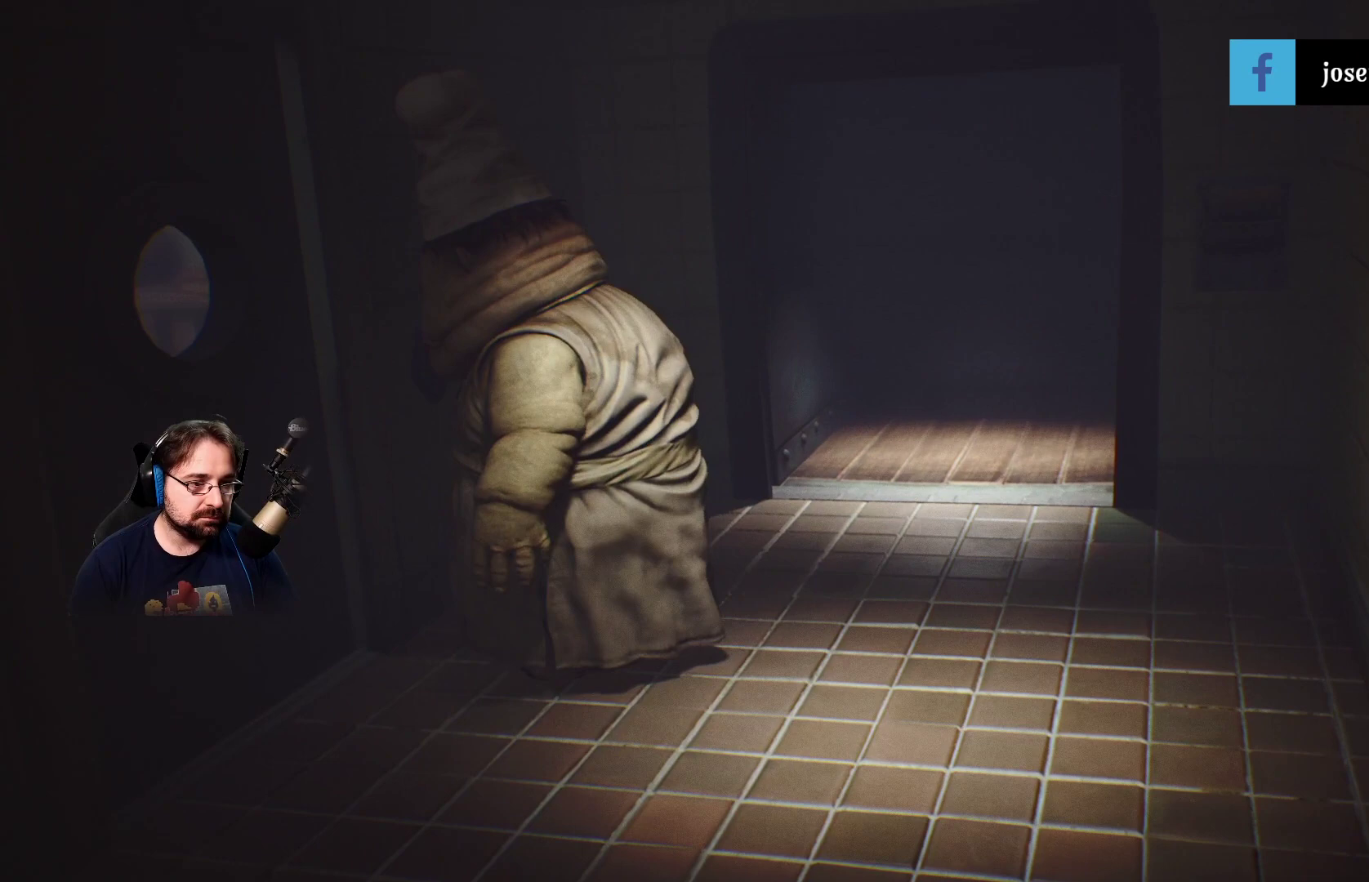
Gameplay with a controller (PlayStation layout); each line is a JSON object with the inputs held at the frame after it. "events" lists button and stick changes between this image and that frame as [ms after this image, input, new state], when the widget could be followed in between. Not read: L1.
{"buttons": [], "left_stick": "center", "right_stick": "center", "events": []}
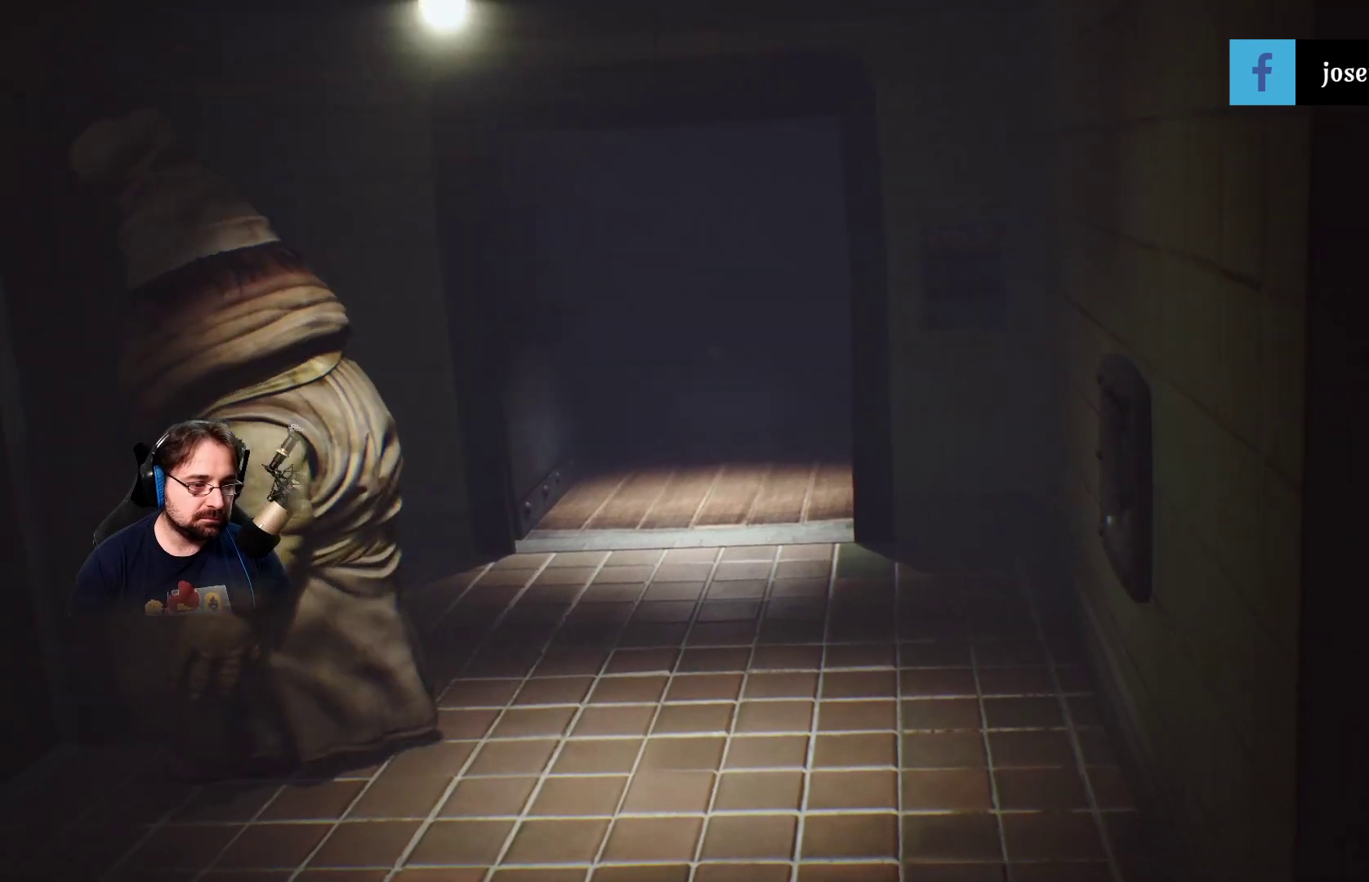
{"buttons": [], "left_stick": "center", "right_stick": "left", "events": [[133, "right_stick", "left"]]}
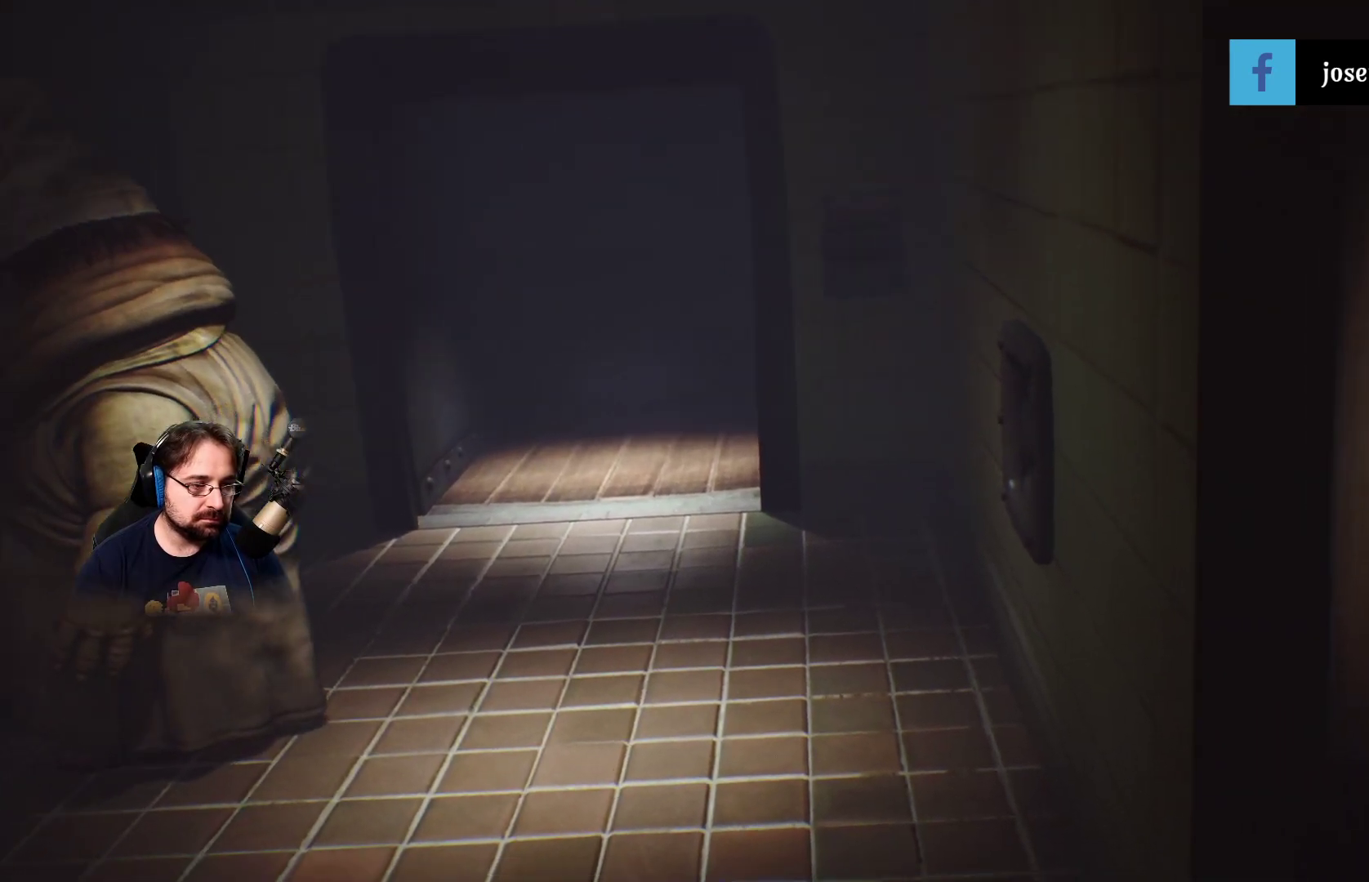
{"buttons": [], "left_stick": "center", "right_stick": "left", "events": []}
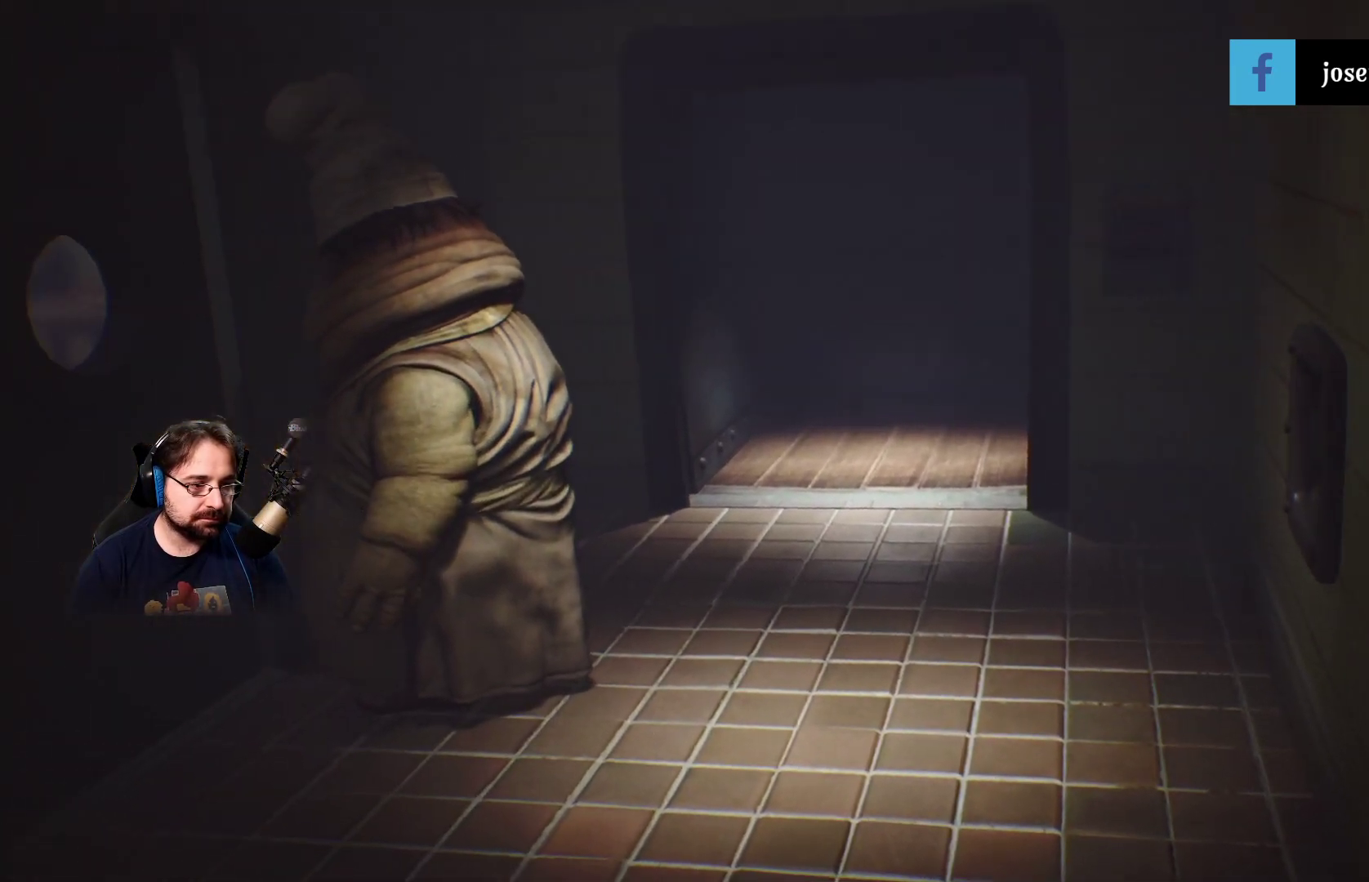
{"buttons": [], "left_stick": "center", "right_stick": "left", "events": []}
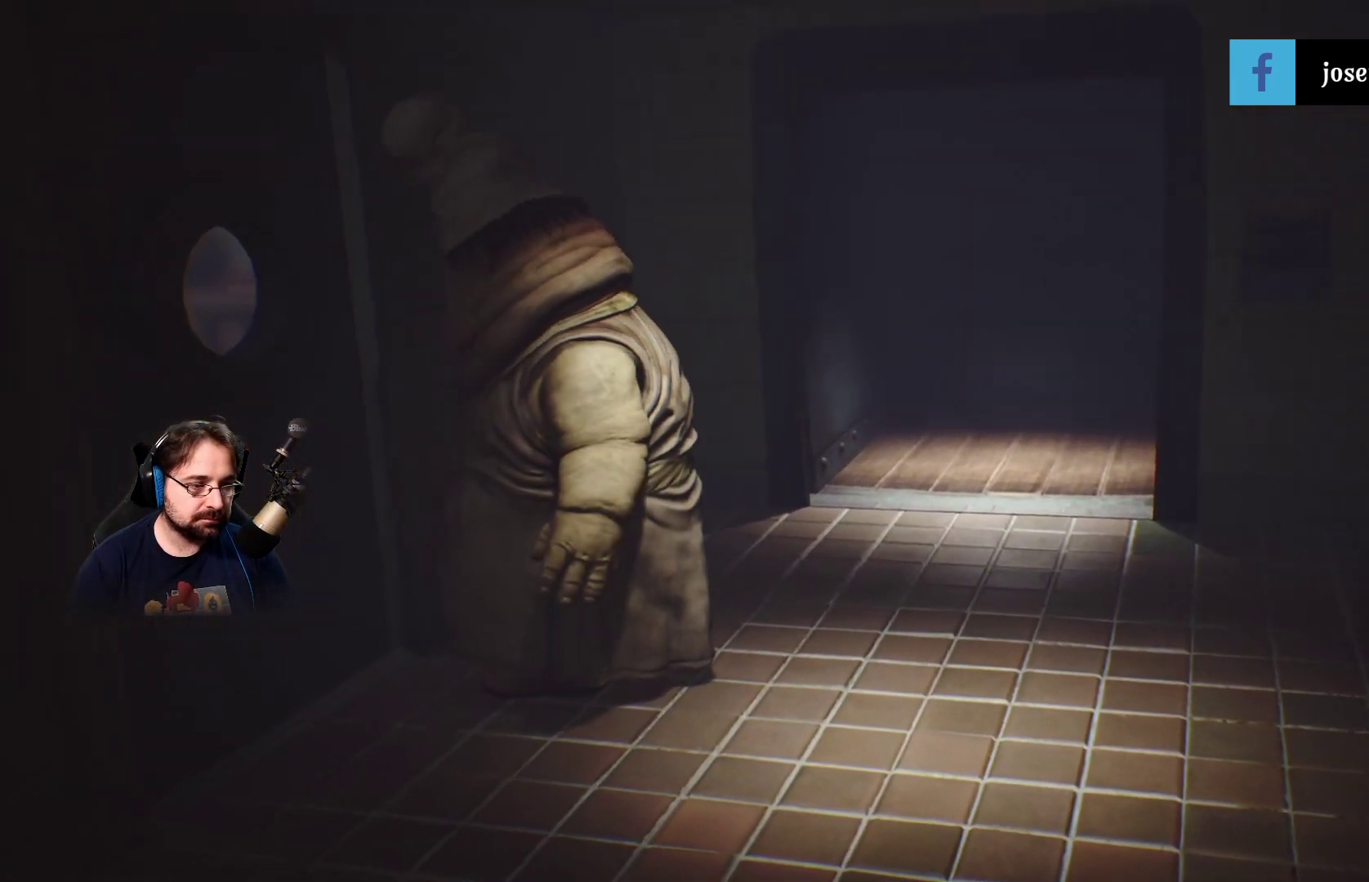
{"buttons": [], "left_stick": "center", "right_stick": "left", "events": []}
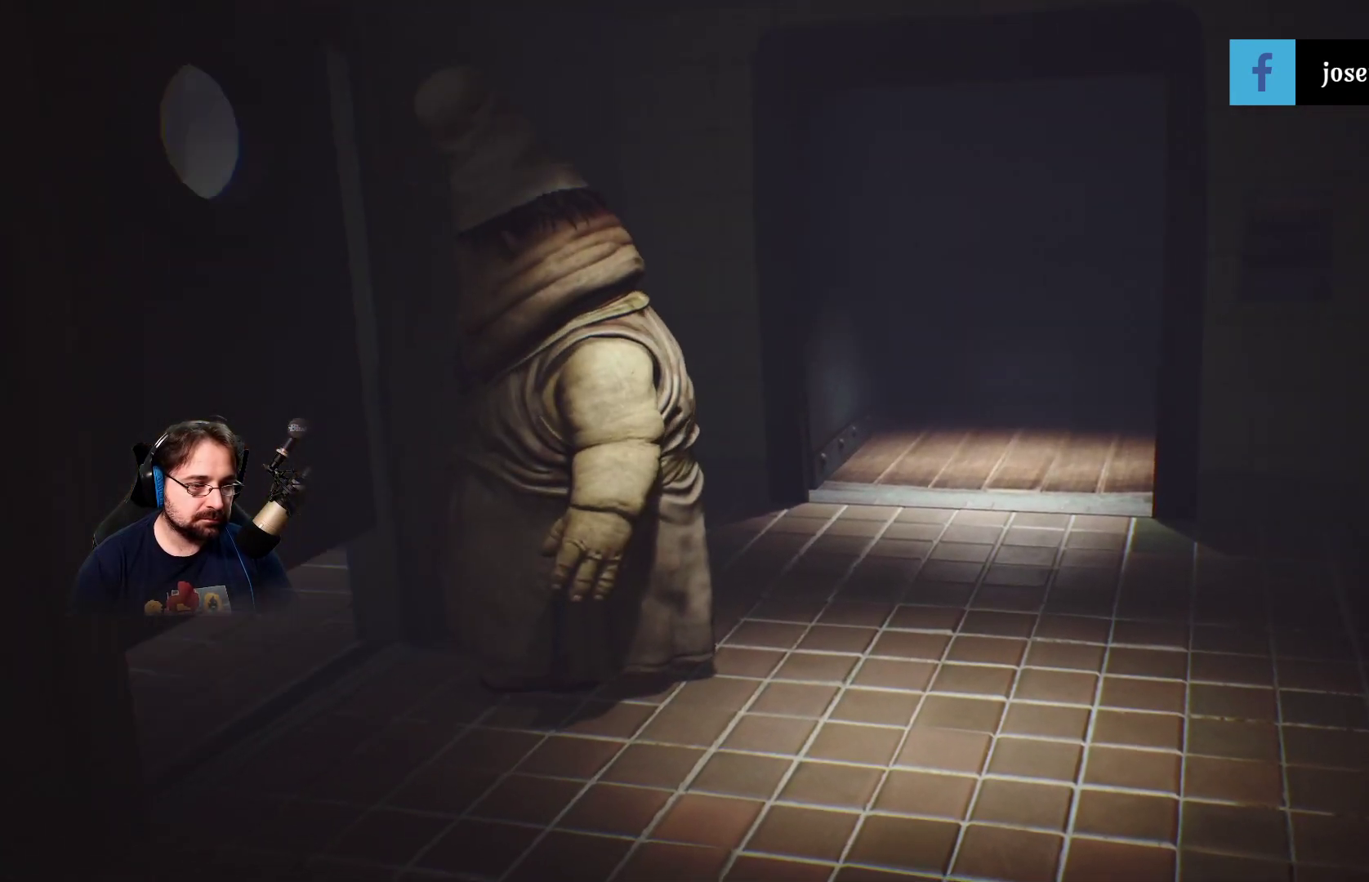
{"buttons": [], "left_stick": "center", "right_stick": "center", "events": [[233, "right_stick", "center"]]}
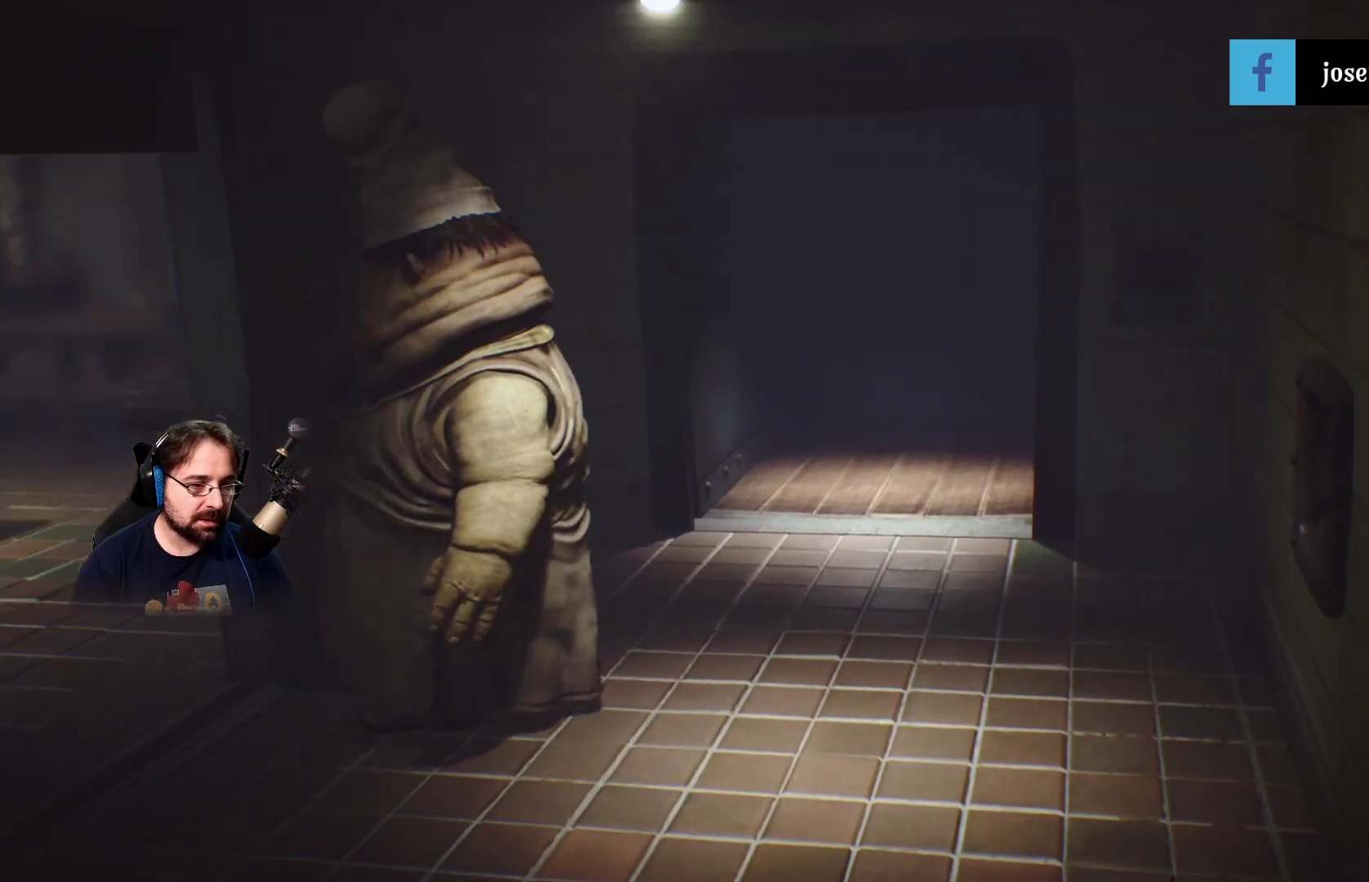
{"buttons": [], "left_stick": "center", "right_stick": "left", "events": [[400, "right_stick", "left"]]}
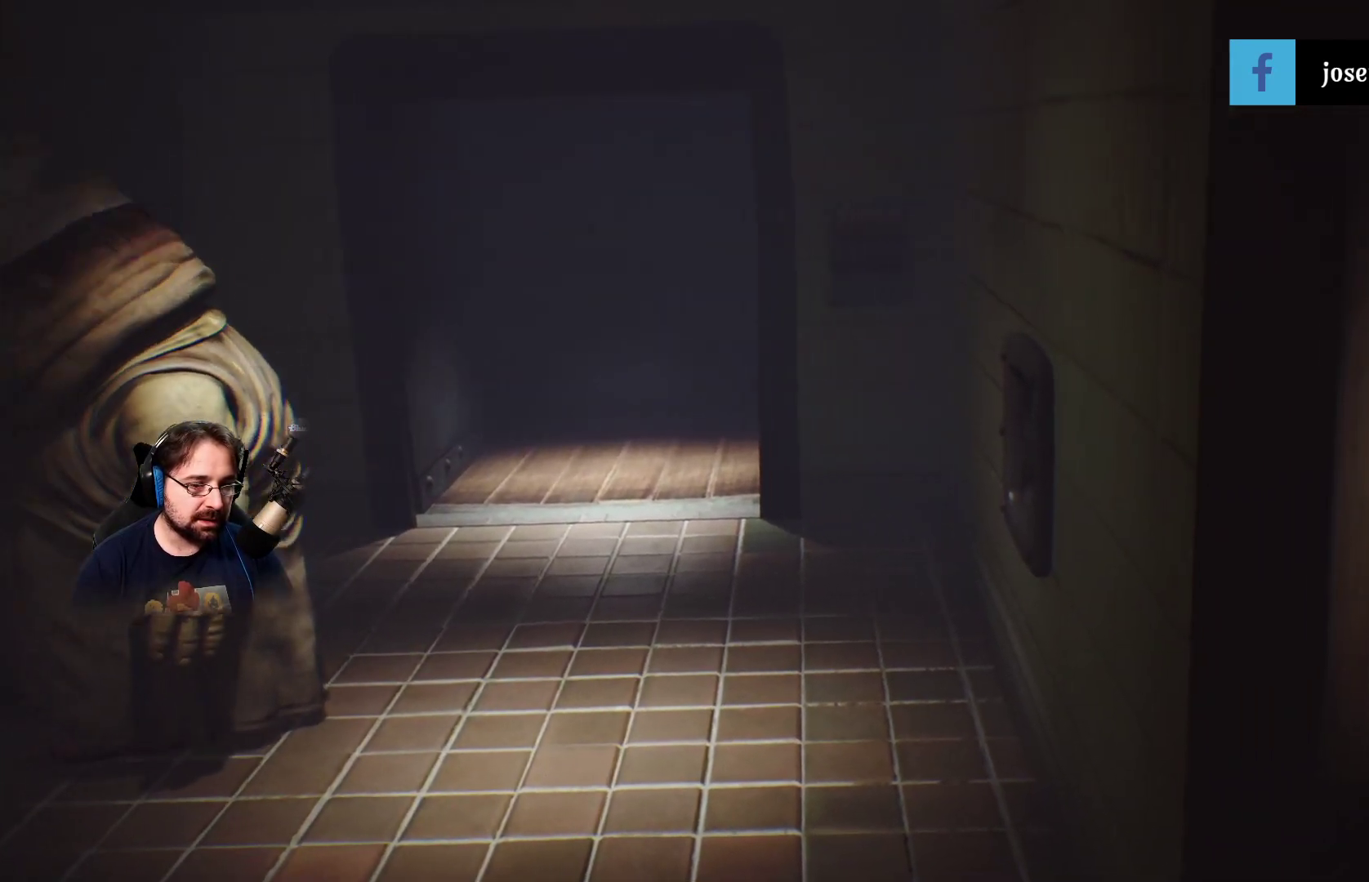
{"buttons": [], "left_stick": "center", "right_stick": "left", "events": []}
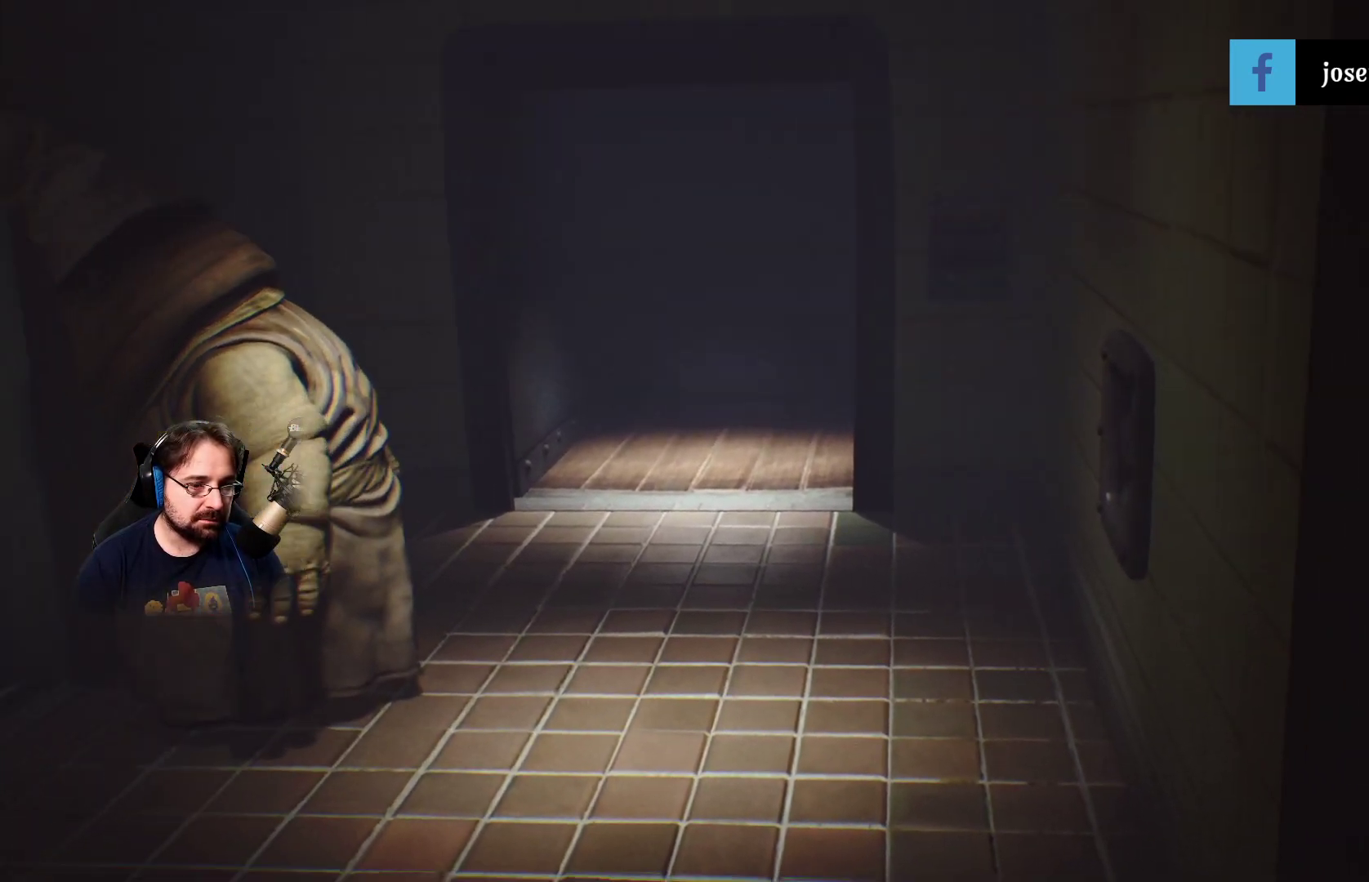
{"buttons": [], "left_stick": "center", "right_stick": "center", "events": [[367, "right_stick", "center"]]}
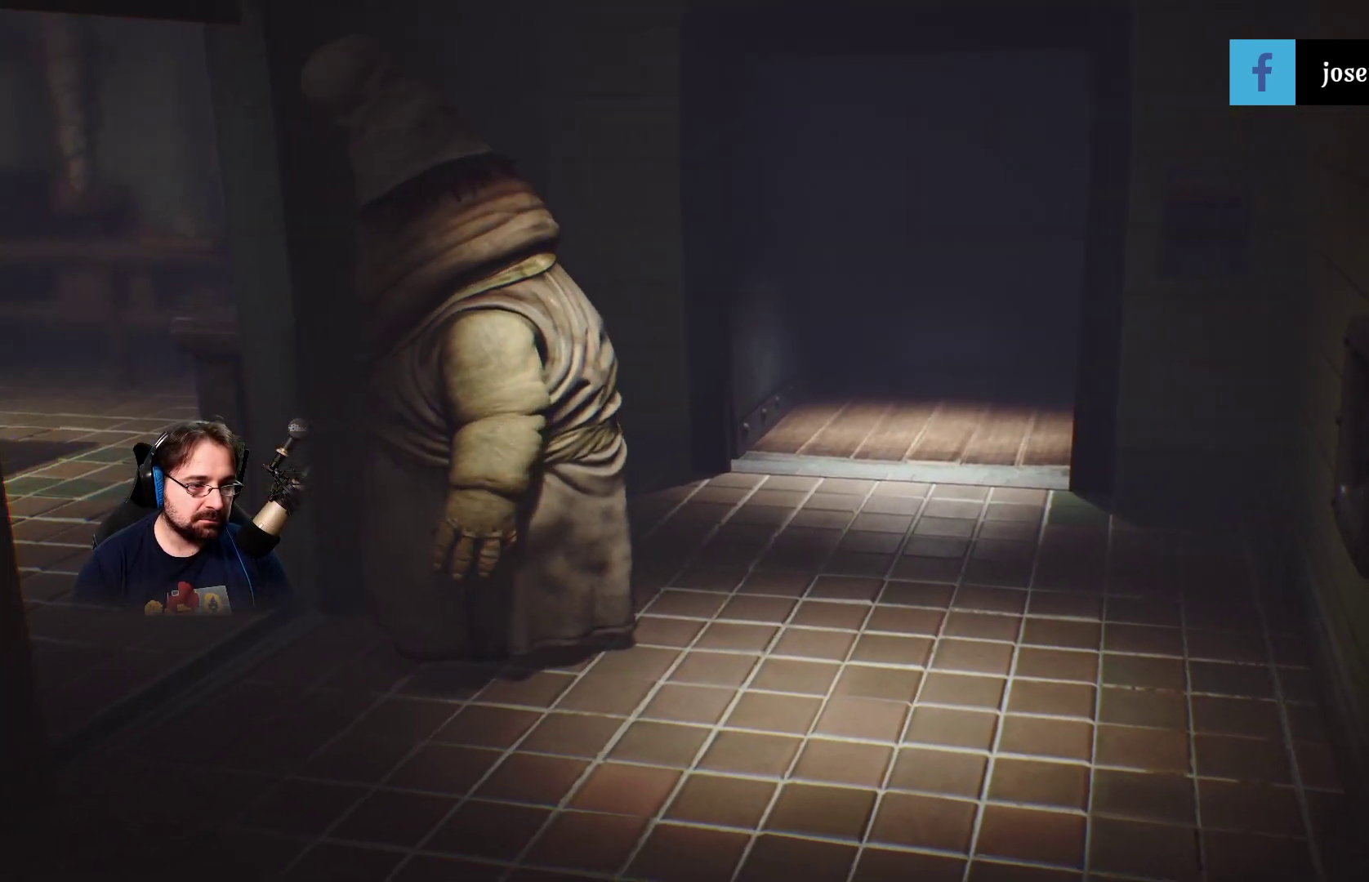
{"buttons": [], "left_stick": "center", "right_stick": "center", "events": []}
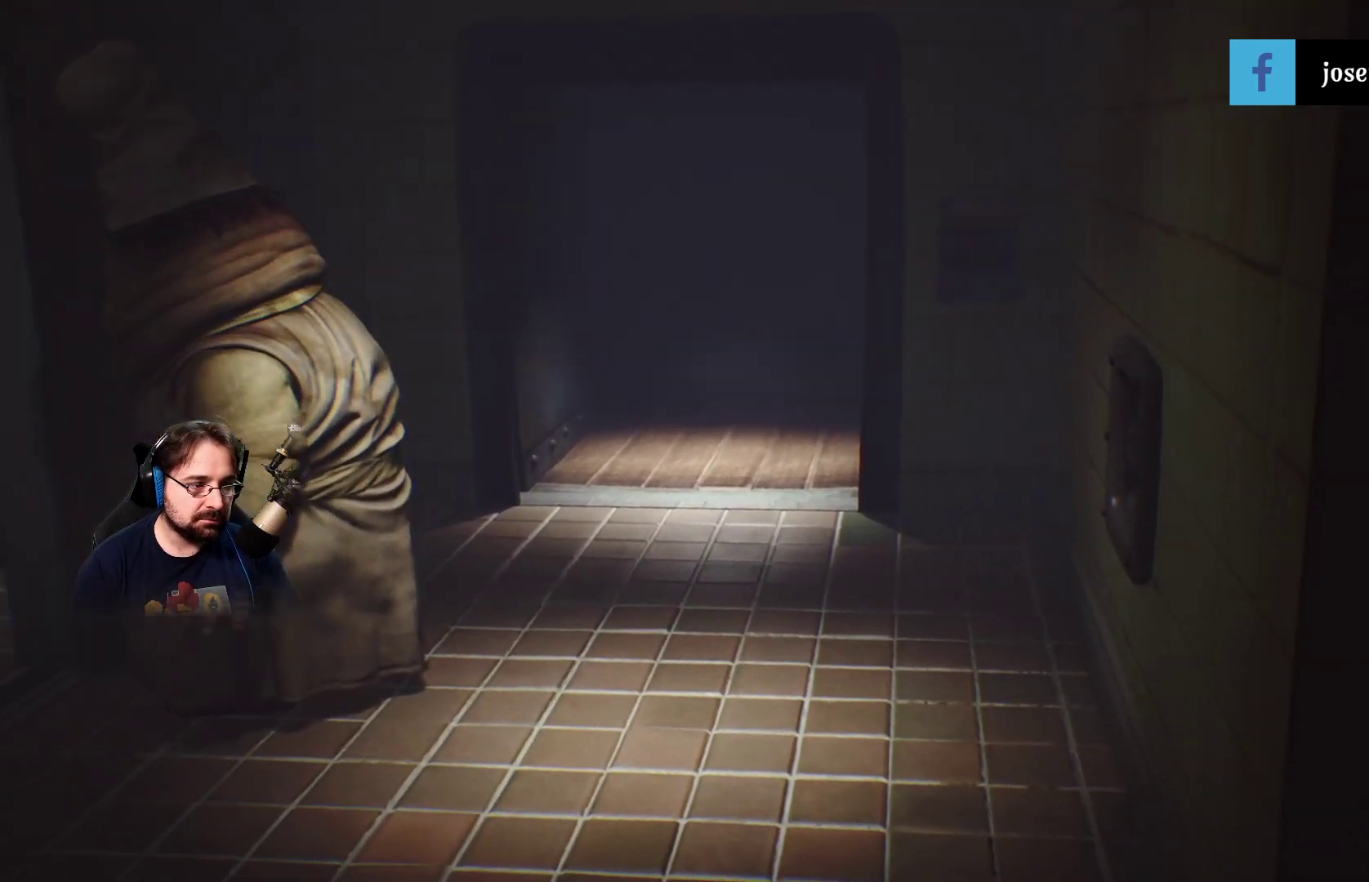
{"buttons": [], "left_stick": "center", "right_stick": "center", "events": []}
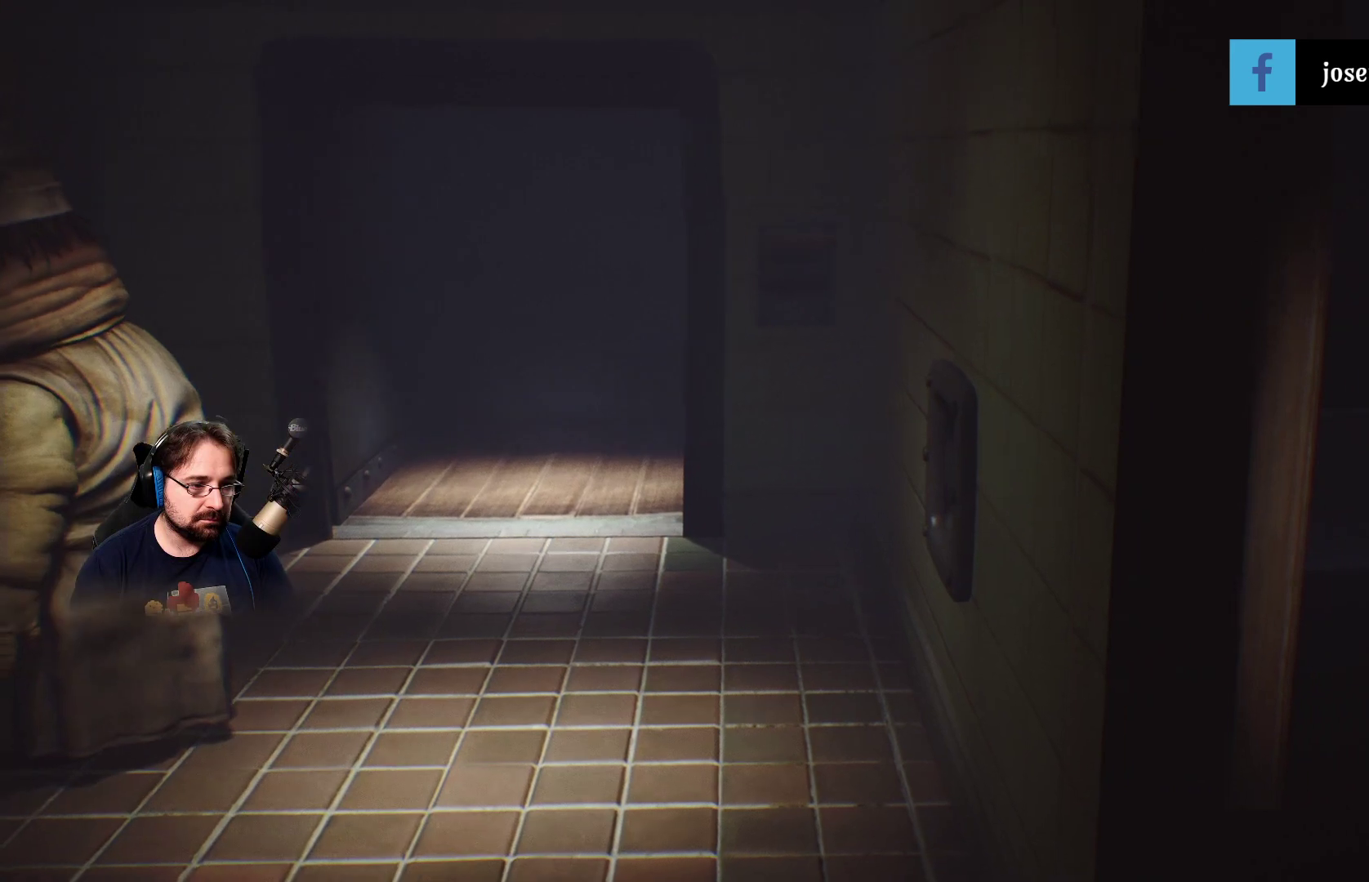
{"buttons": [], "left_stick": "center", "right_stick": "center", "events": []}
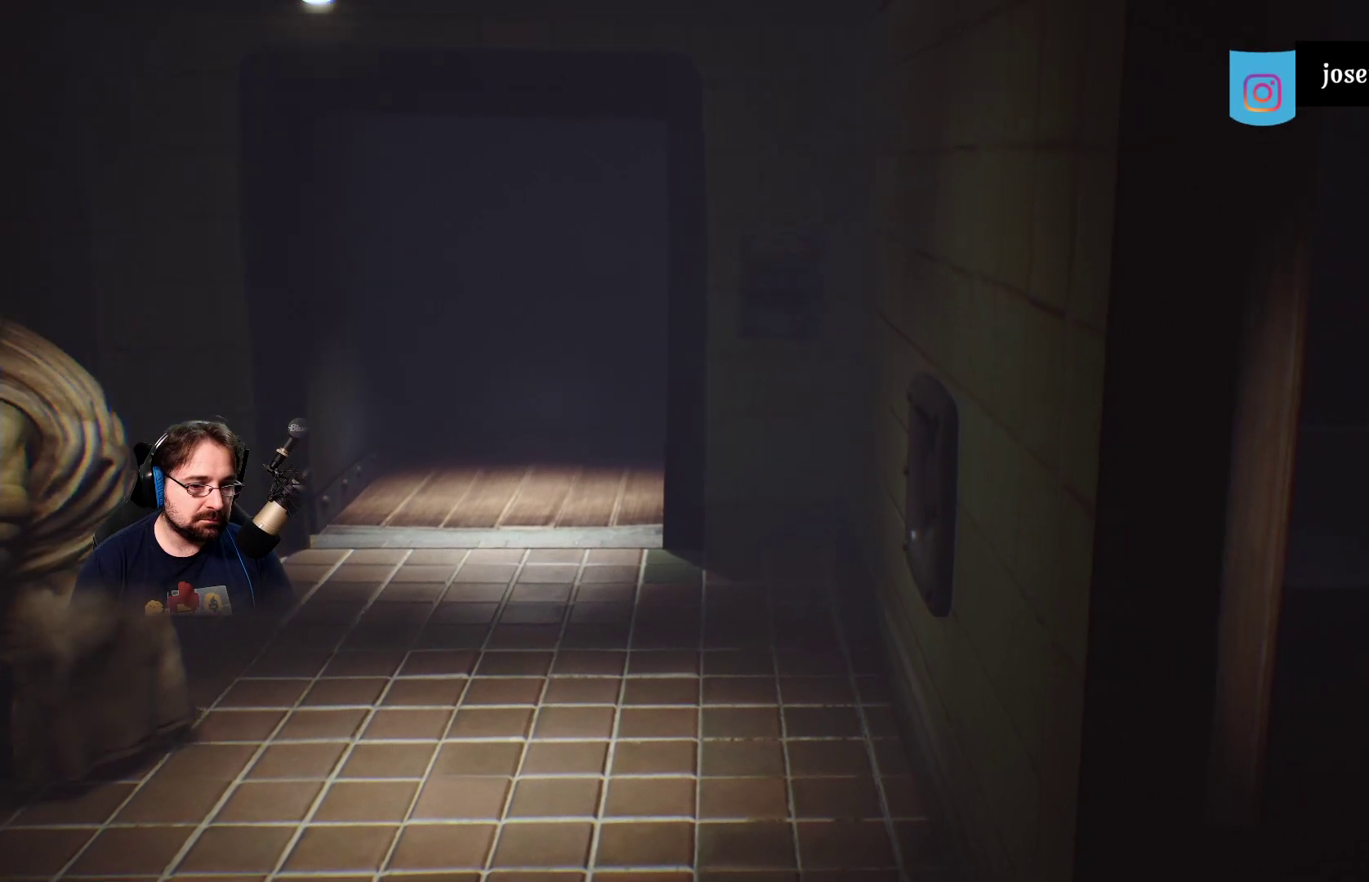
{"buttons": [], "left_stick": "center", "right_stick": "center", "events": []}
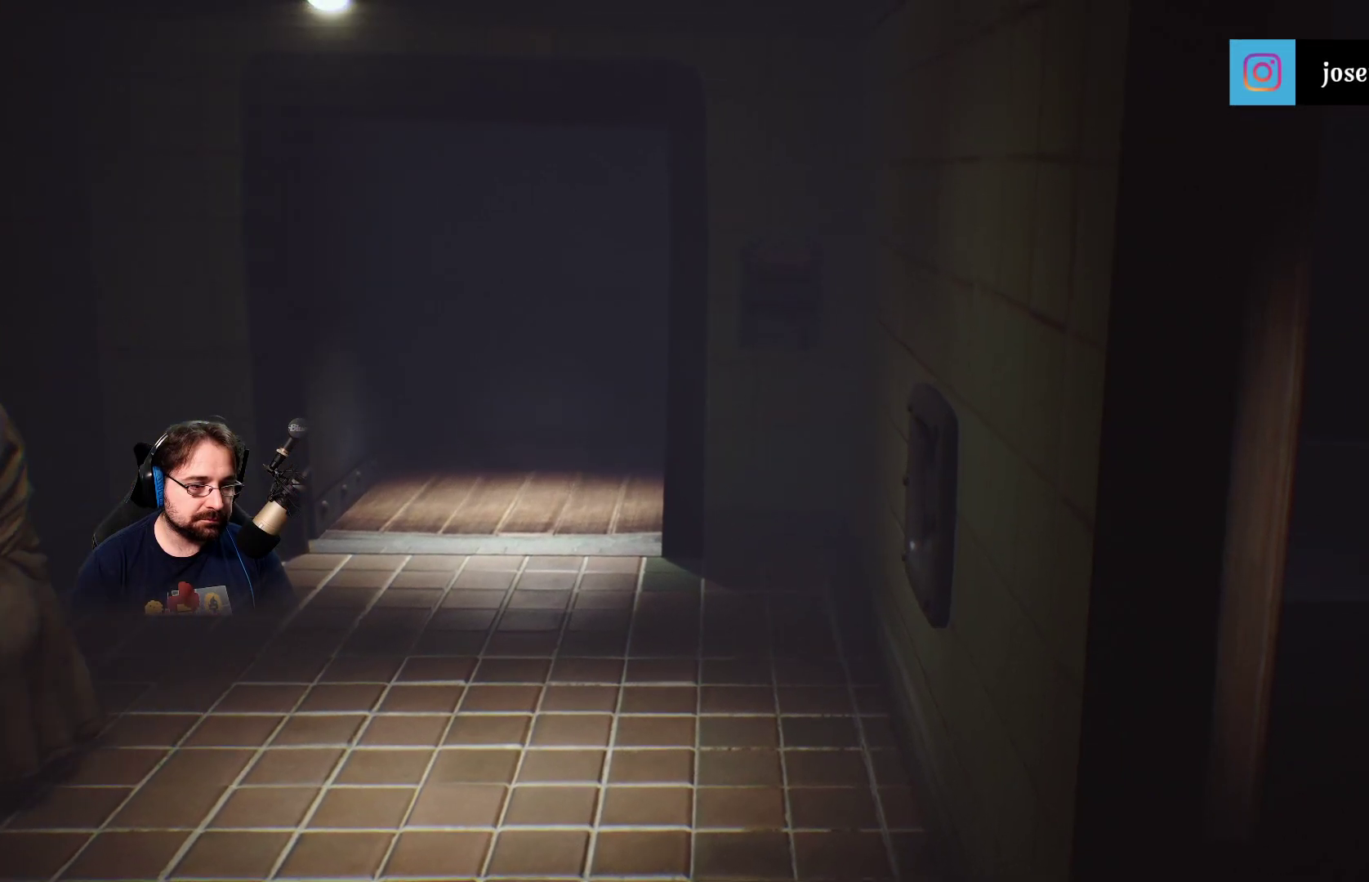
{"buttons": [], "left_stick": "center", "right_stick": "left", "events": [[200, "right_stick", "left"]]}
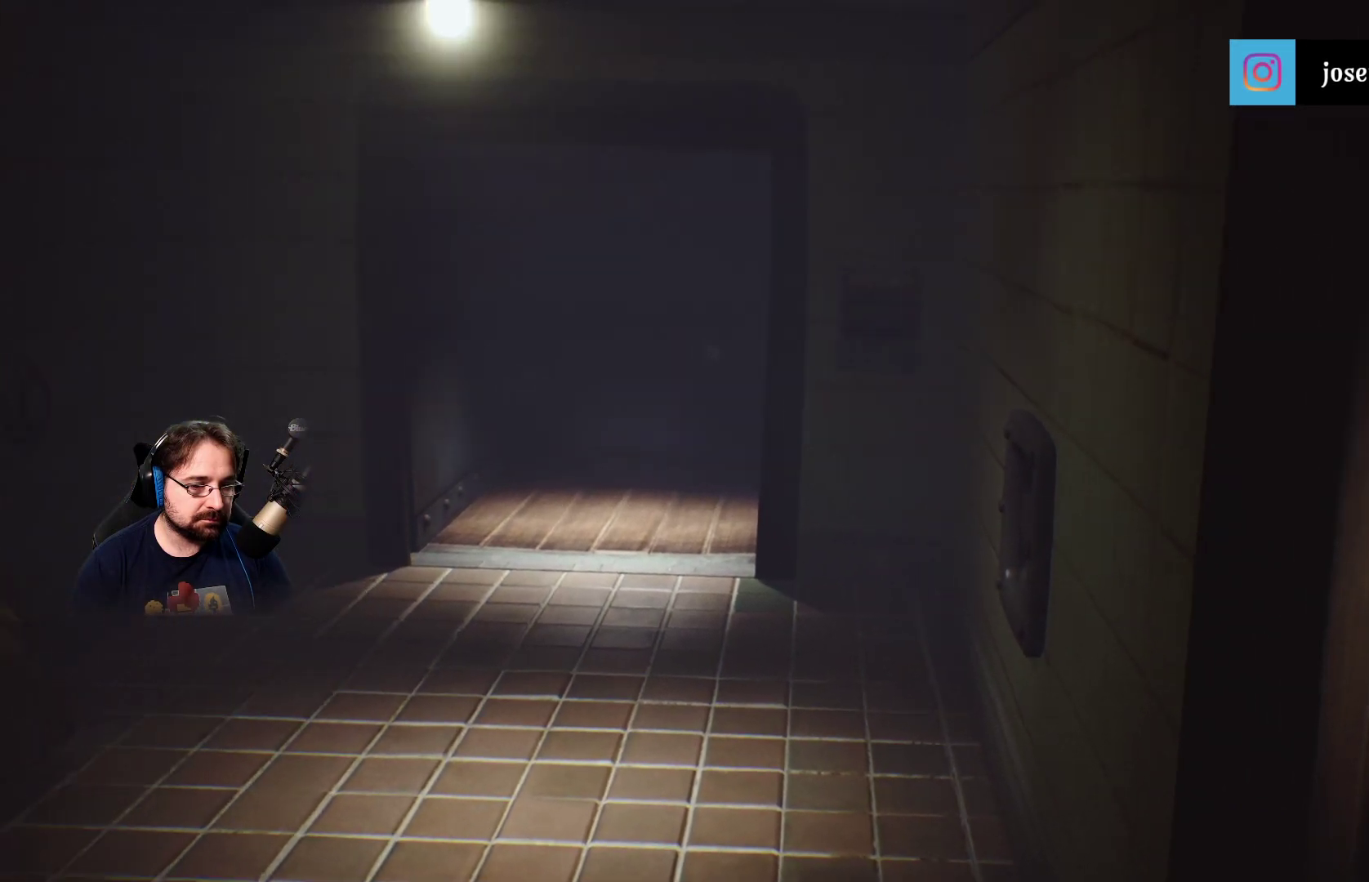
{"buttons": [], "left_stick": "center", "right_stick": "left", "events": []}
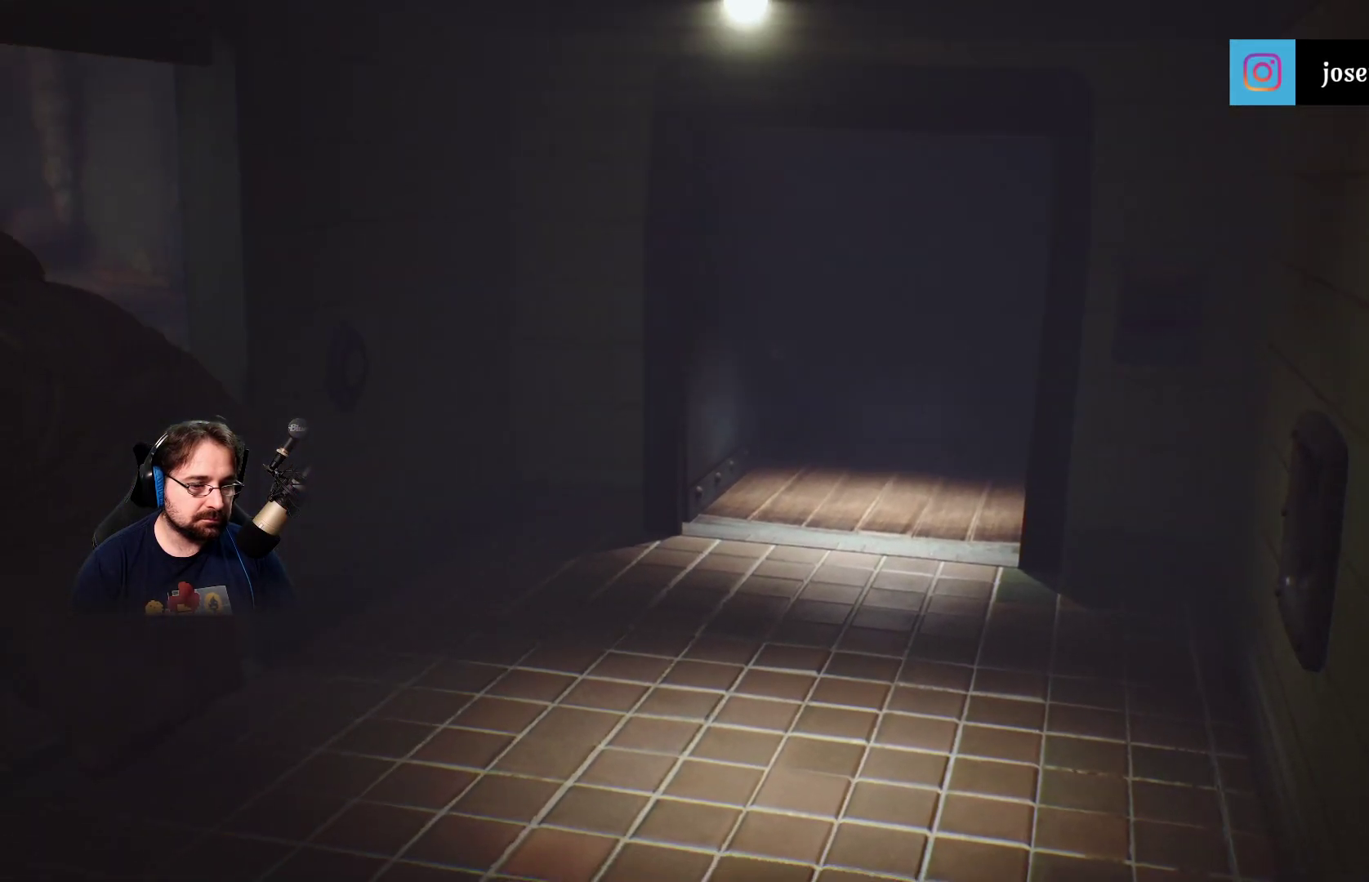
{"buttons": [], "left_stick": "center", "right_stick": "left", "events": []}
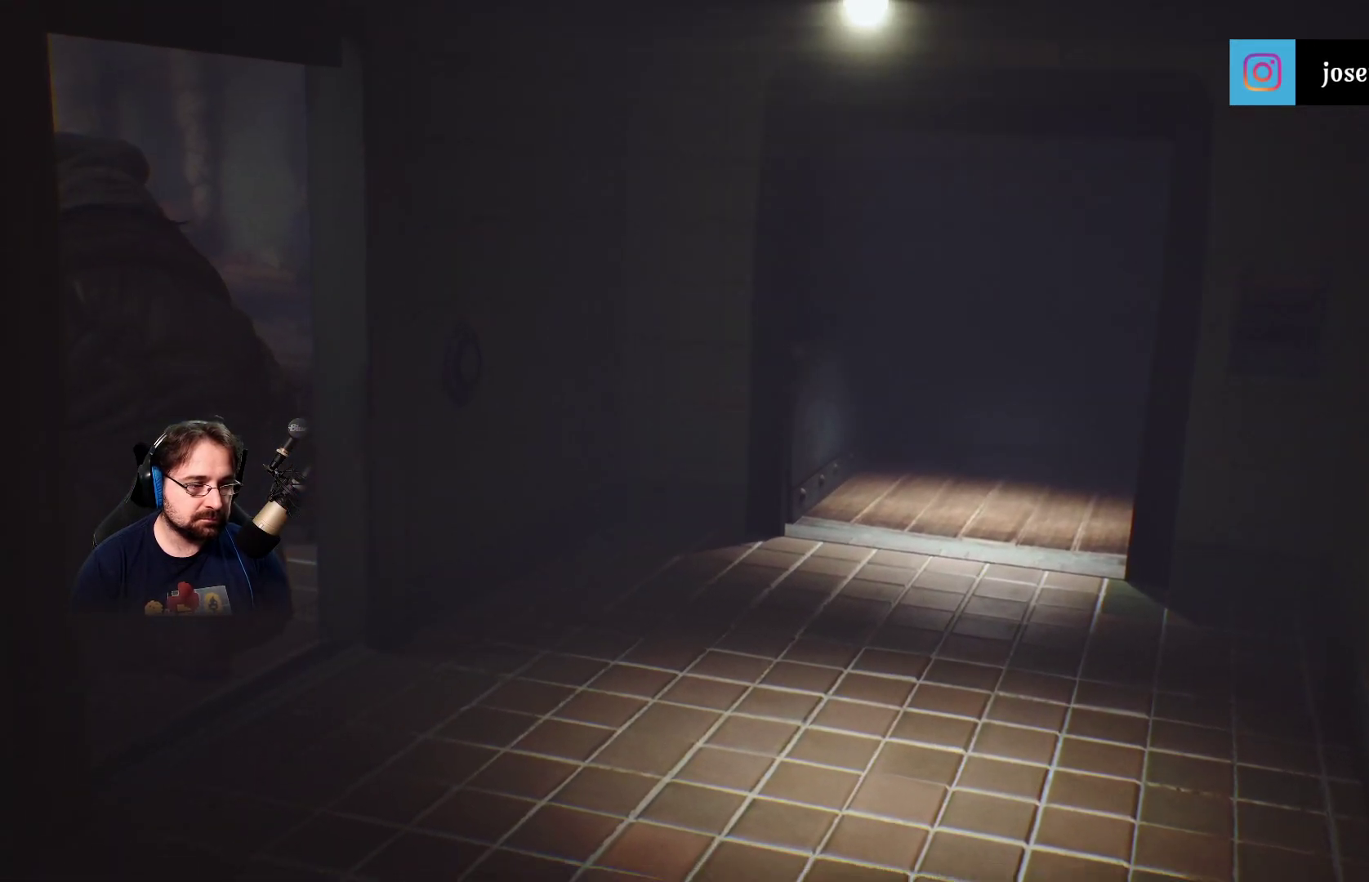
{"buttons": [], "left_stick": "center", "right_stick": "left", "events": []}
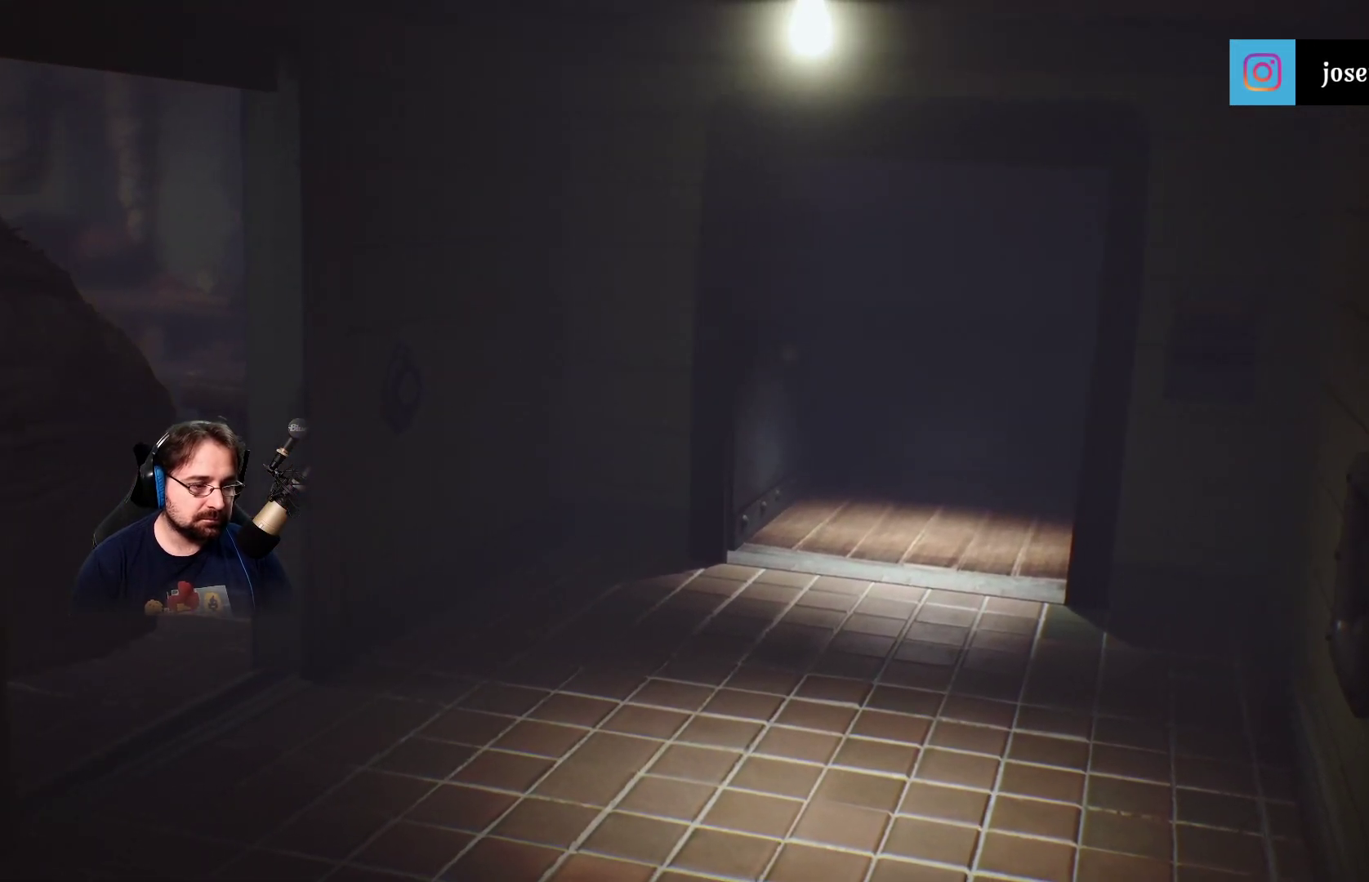
{"buttons": [], "left_stick": "center", "right_stick": "left", "events": []}
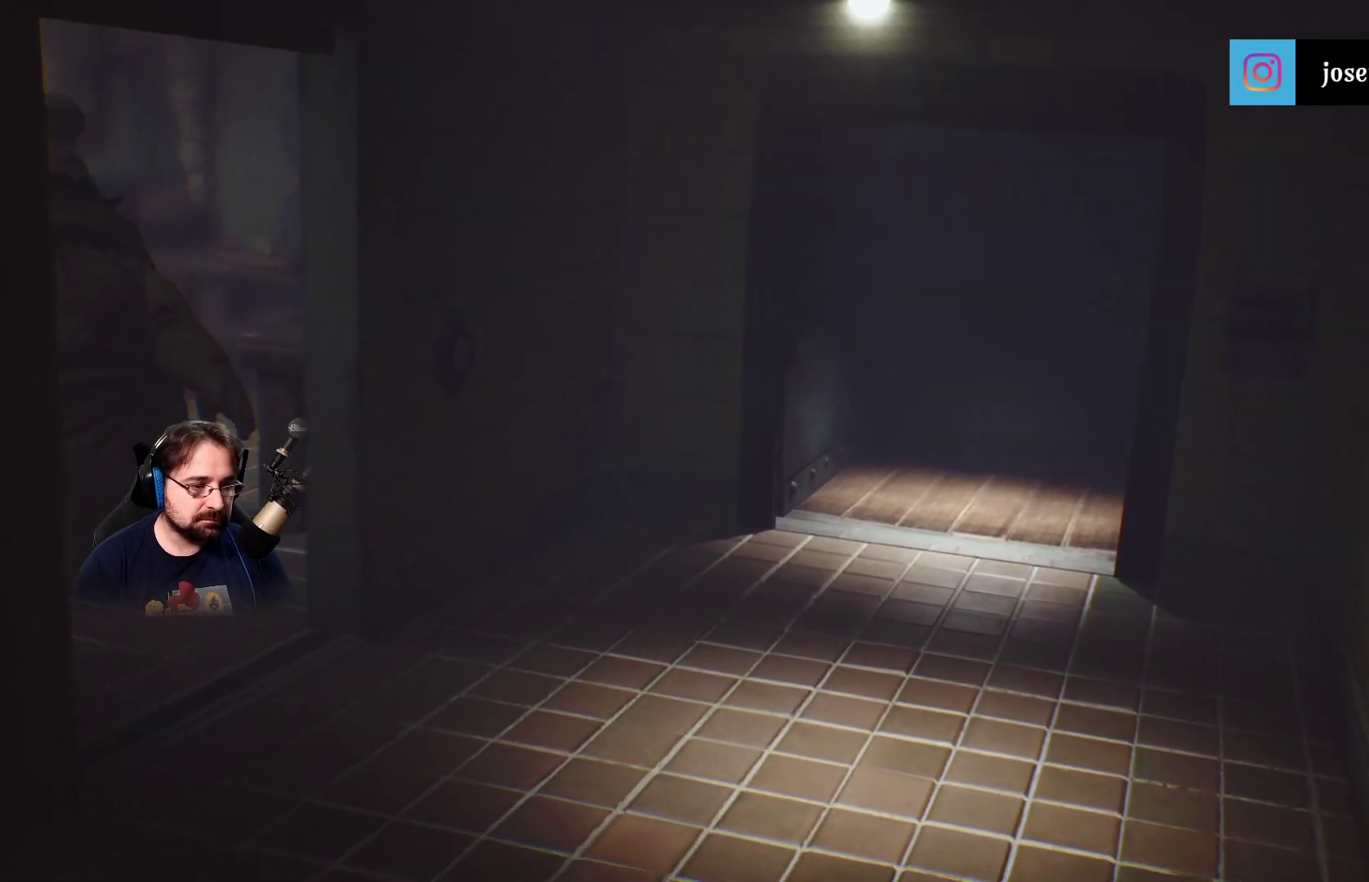
{"buttons": [], "left_stick": "center", "right_stick": "left", "events": []}
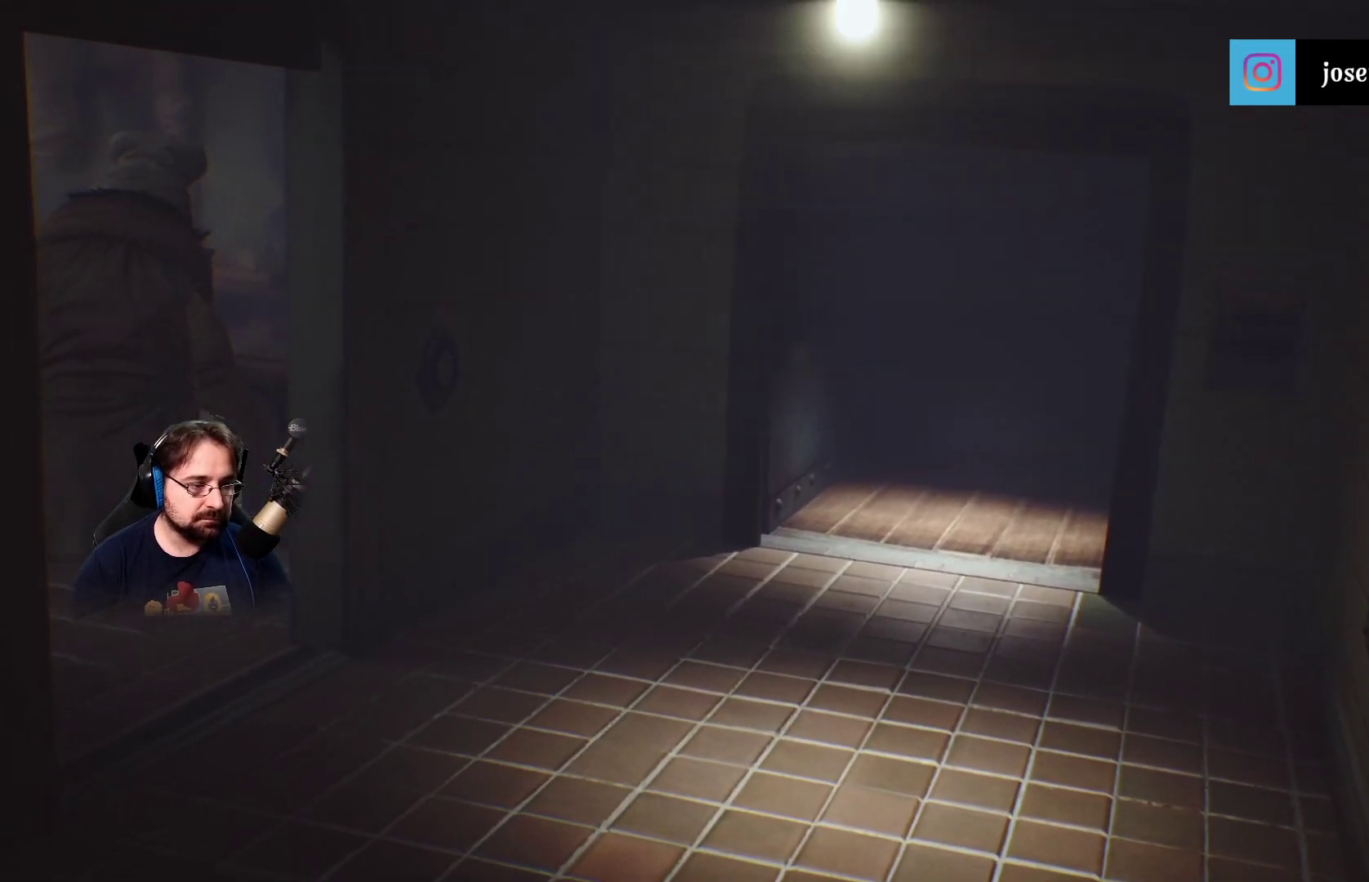
{"buttons": [], "left_stick": "center", "right_stick": "left", "events": []}
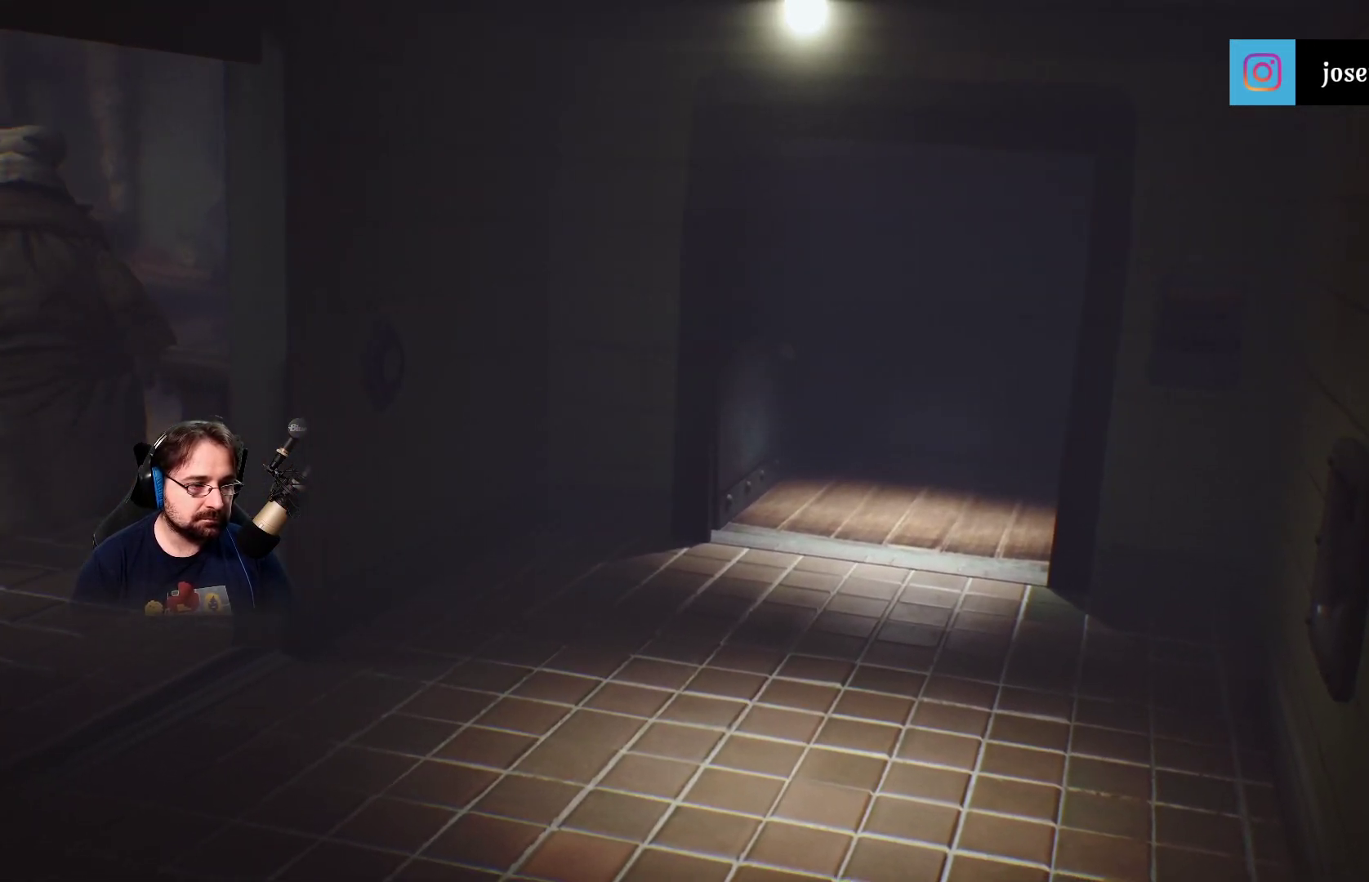
{"buttons": [], "left_stick": "center", "right_stick": "left", "events": []}
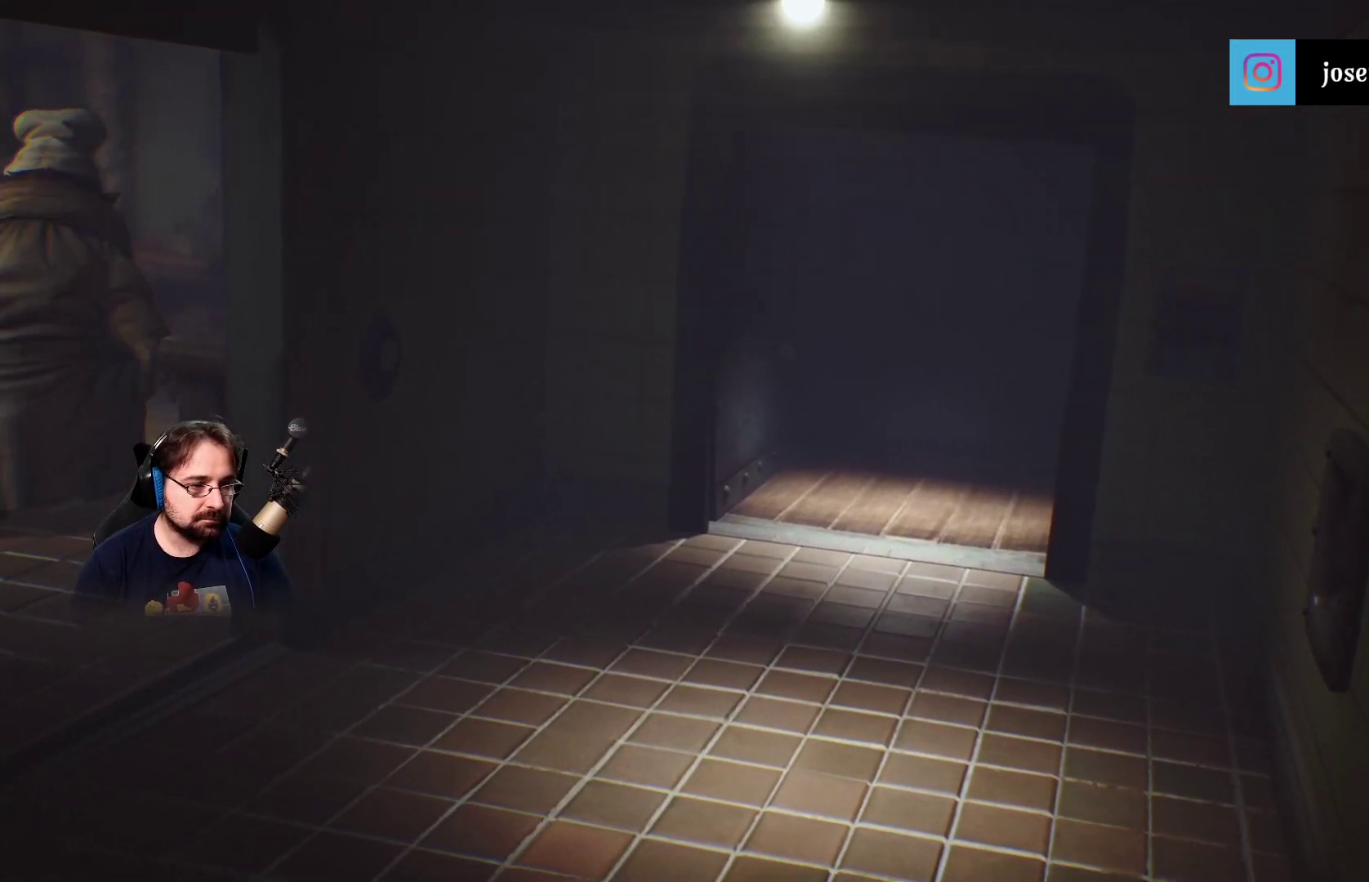
{"buttons": [], "left_stick": "center", "right_stick": "left", "events": []}
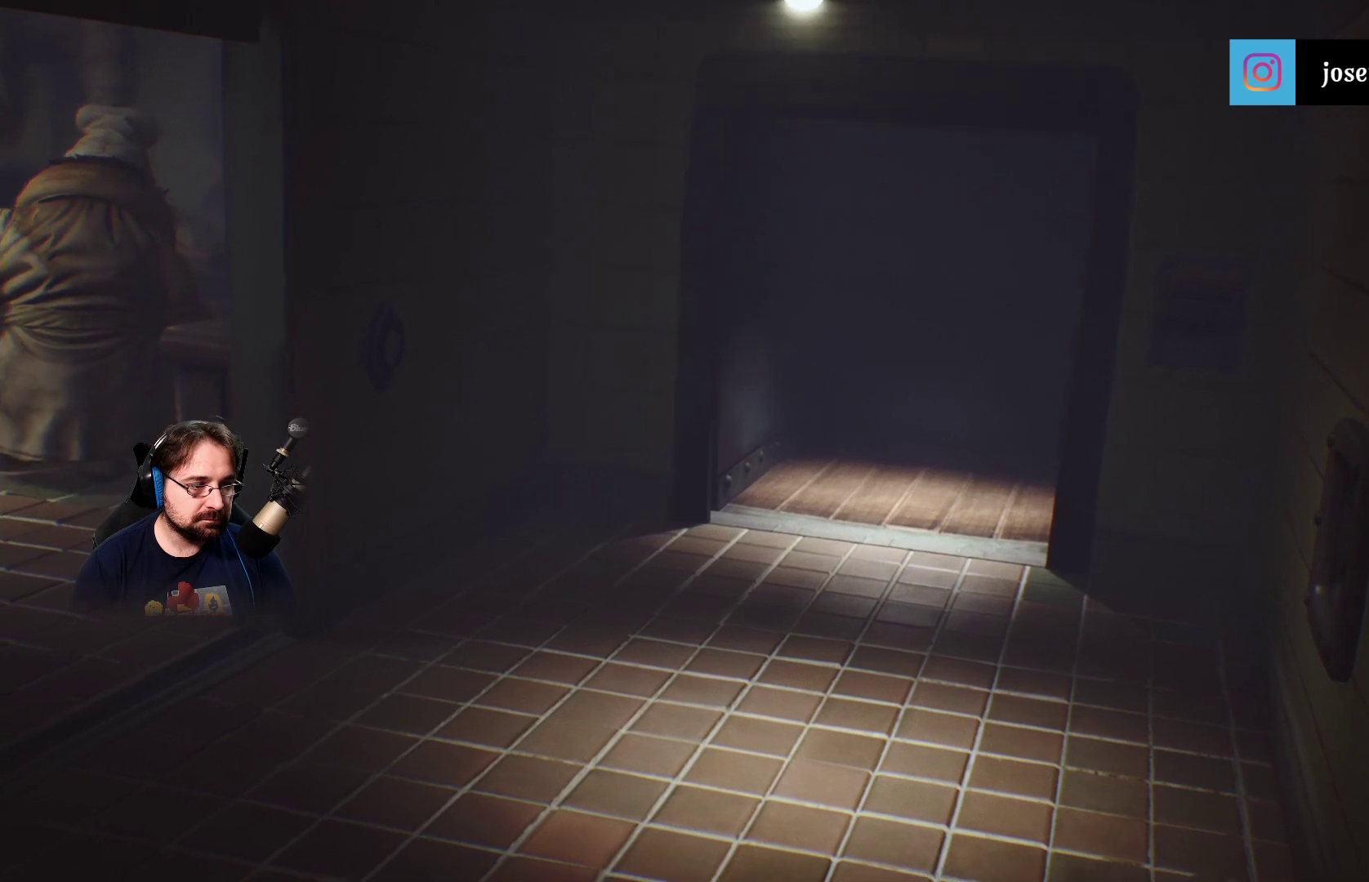
{"buttons": [], "left_stick": "left", "right_stick": "left", "events": [[33, "left_stick", "left"]]}
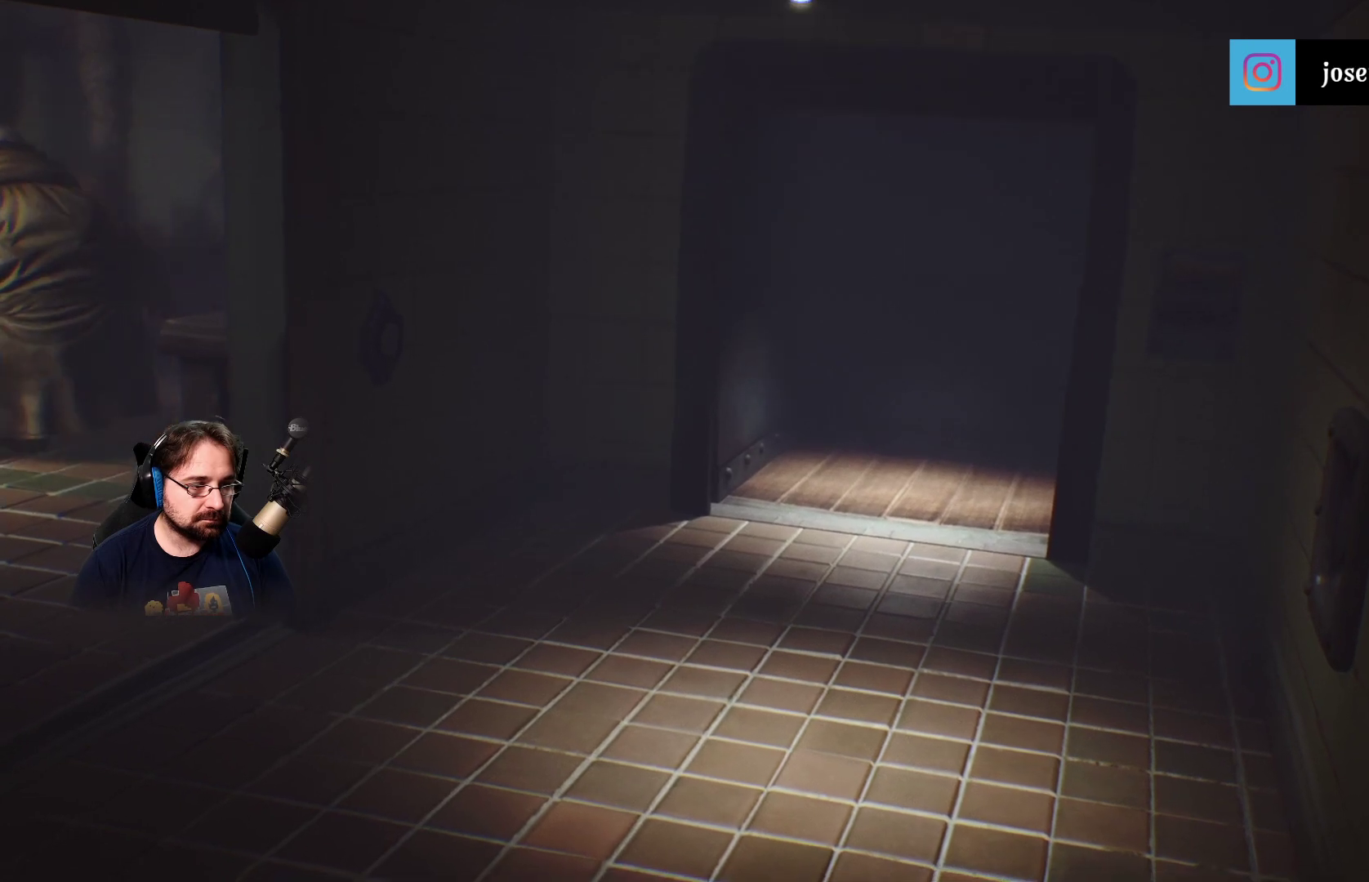
{"buttons": [], "left_stick": "left", "right_stick": "left", "events": []}
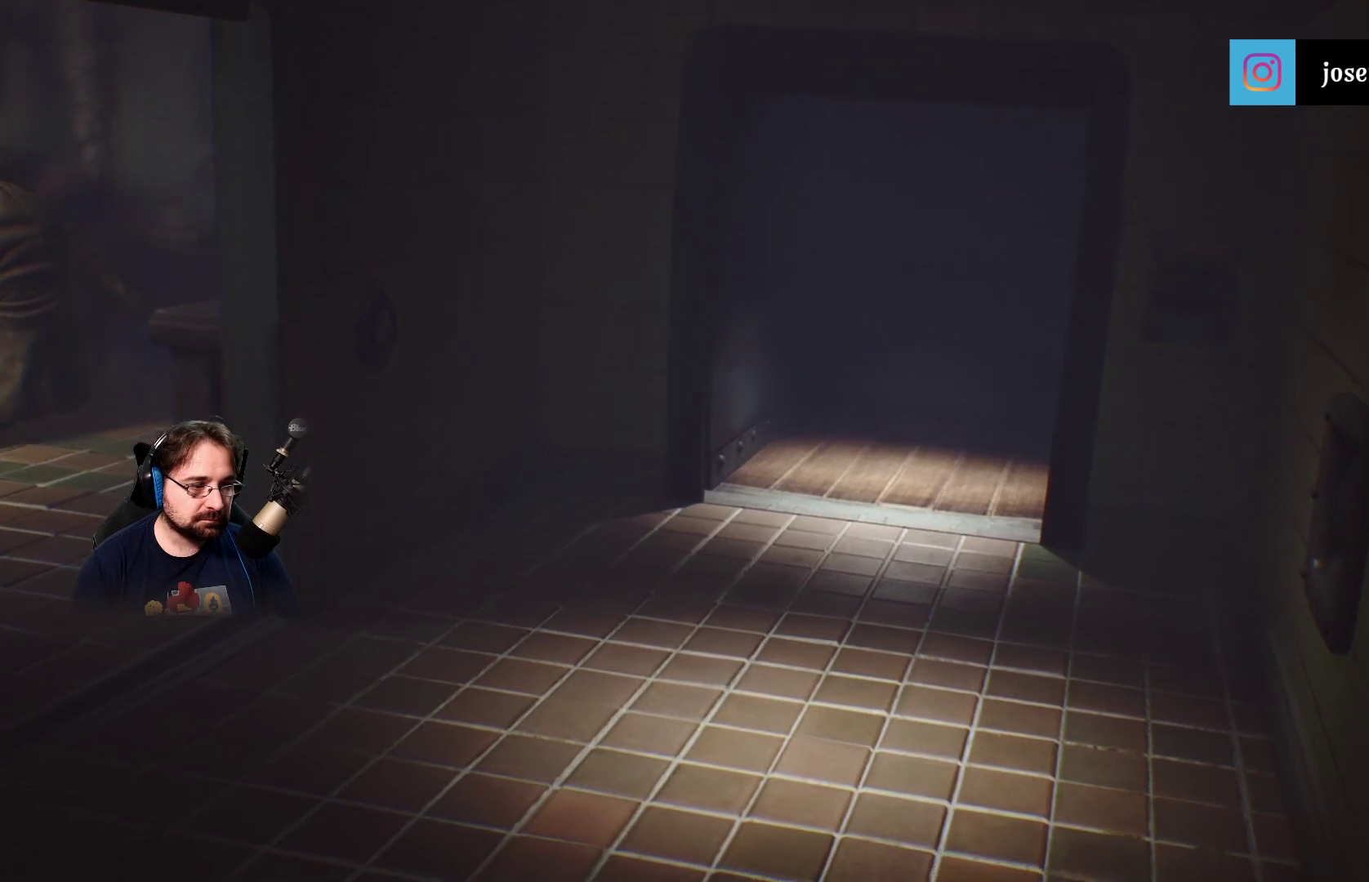
{"buttons": [], "left_stick": "left", "right_stick": "left", "events": []}
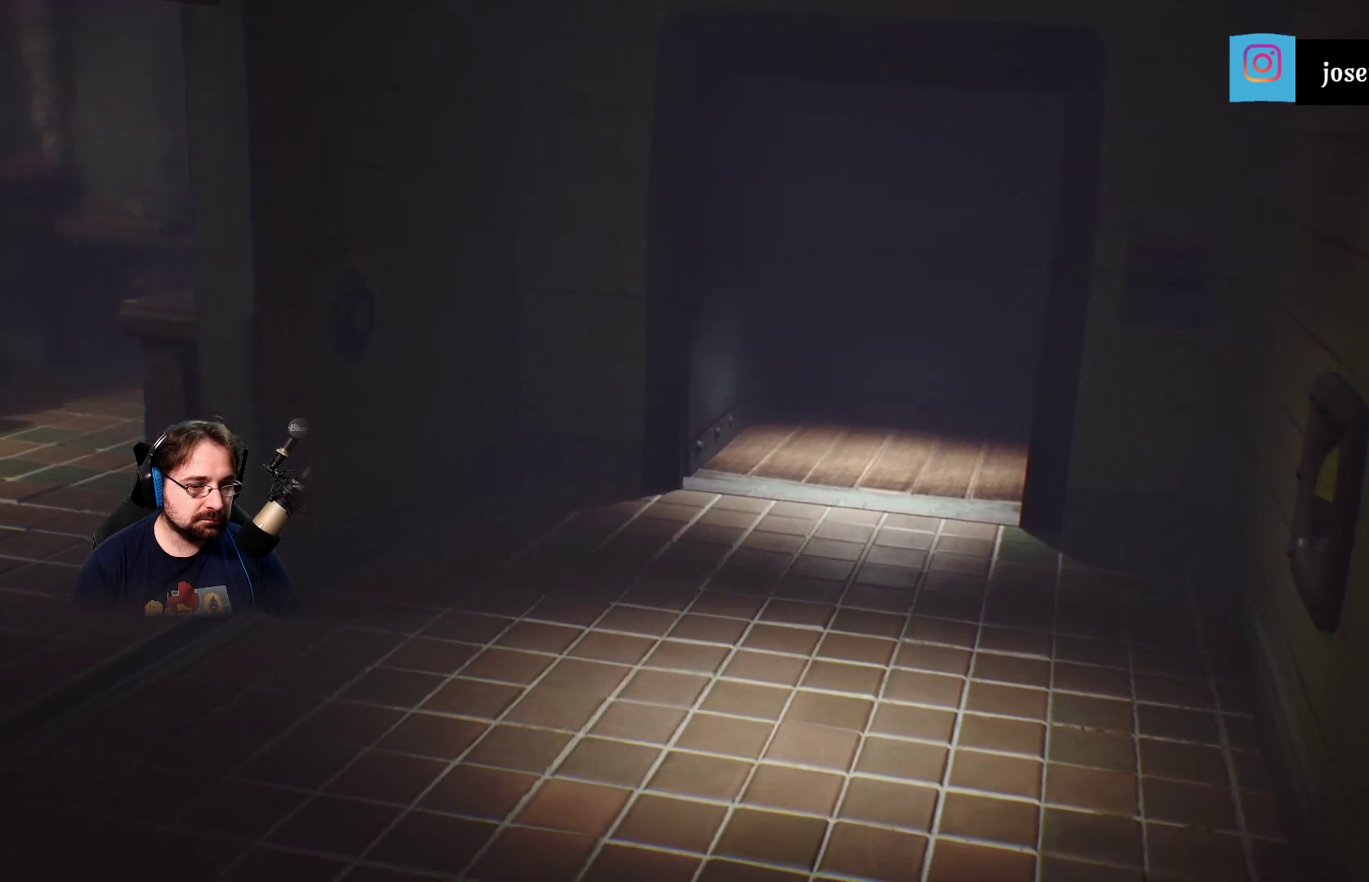
{"buttons": [], "left_stick": "left", "right_stick": "left", "events": []}
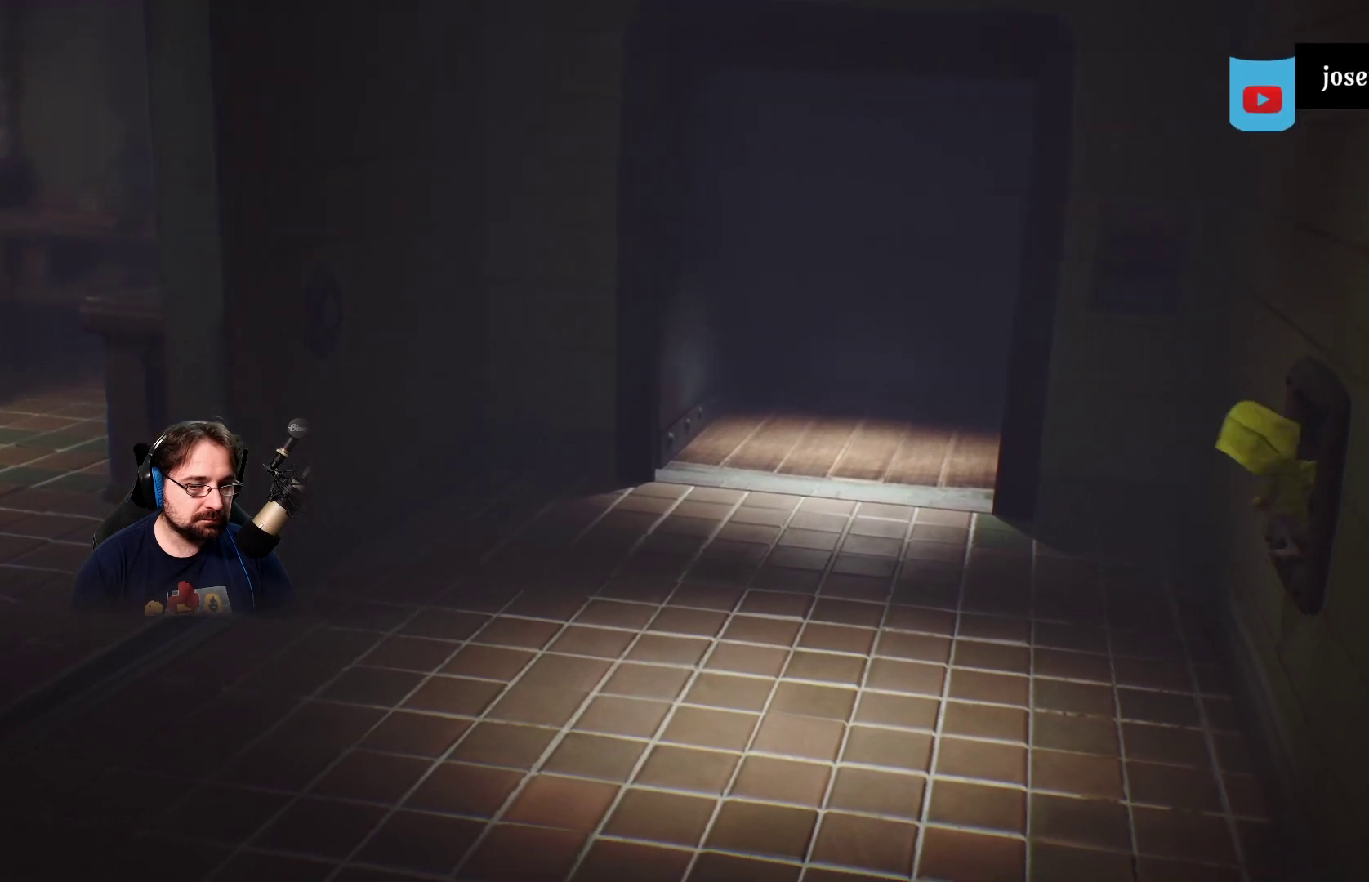
{"buttons": [], "left_stick": "left", "right_stick": "left", "events": []}
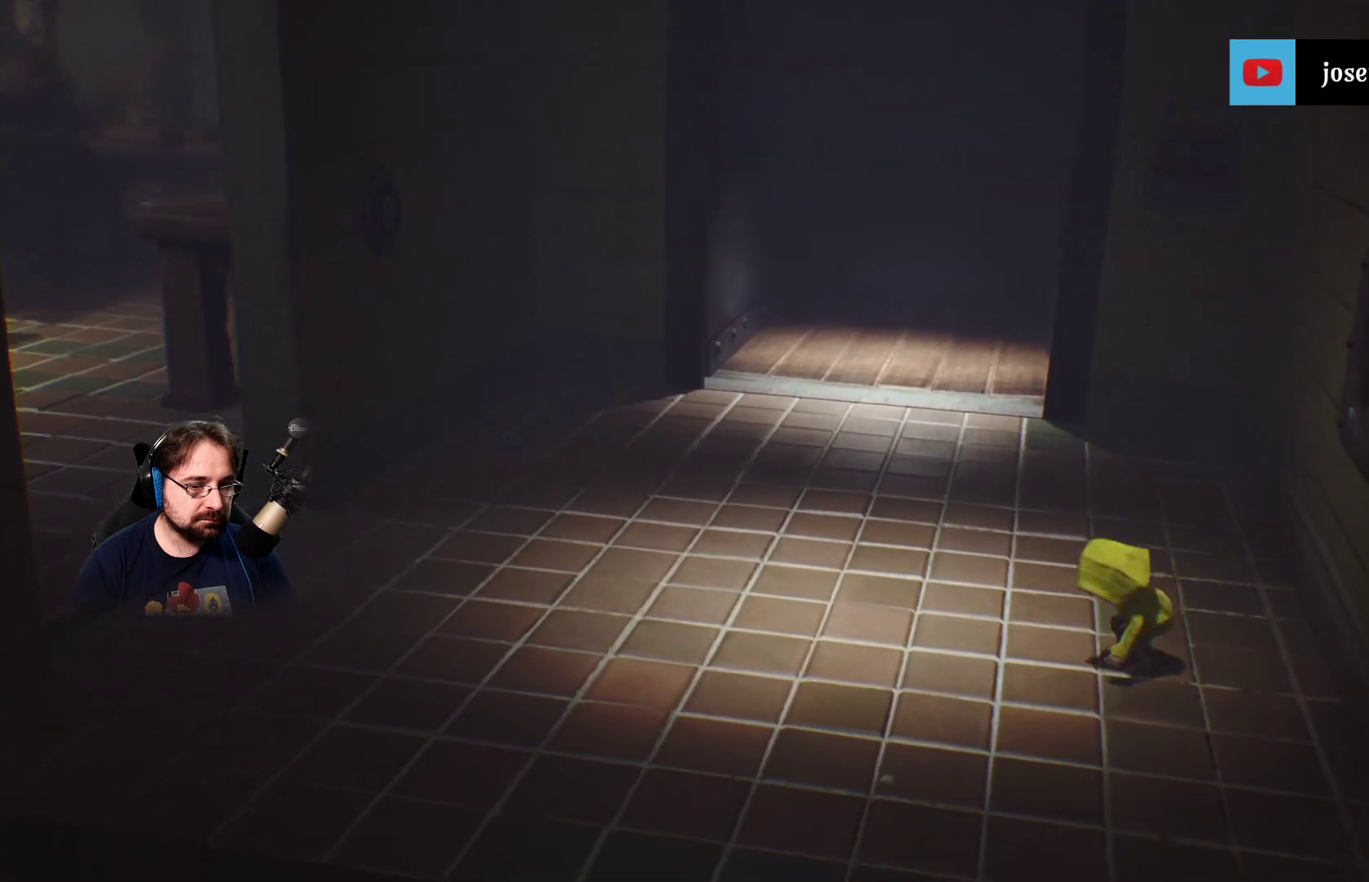
{"buttons": [], "left_stick": "left", "right_stick": "left", "events": []}
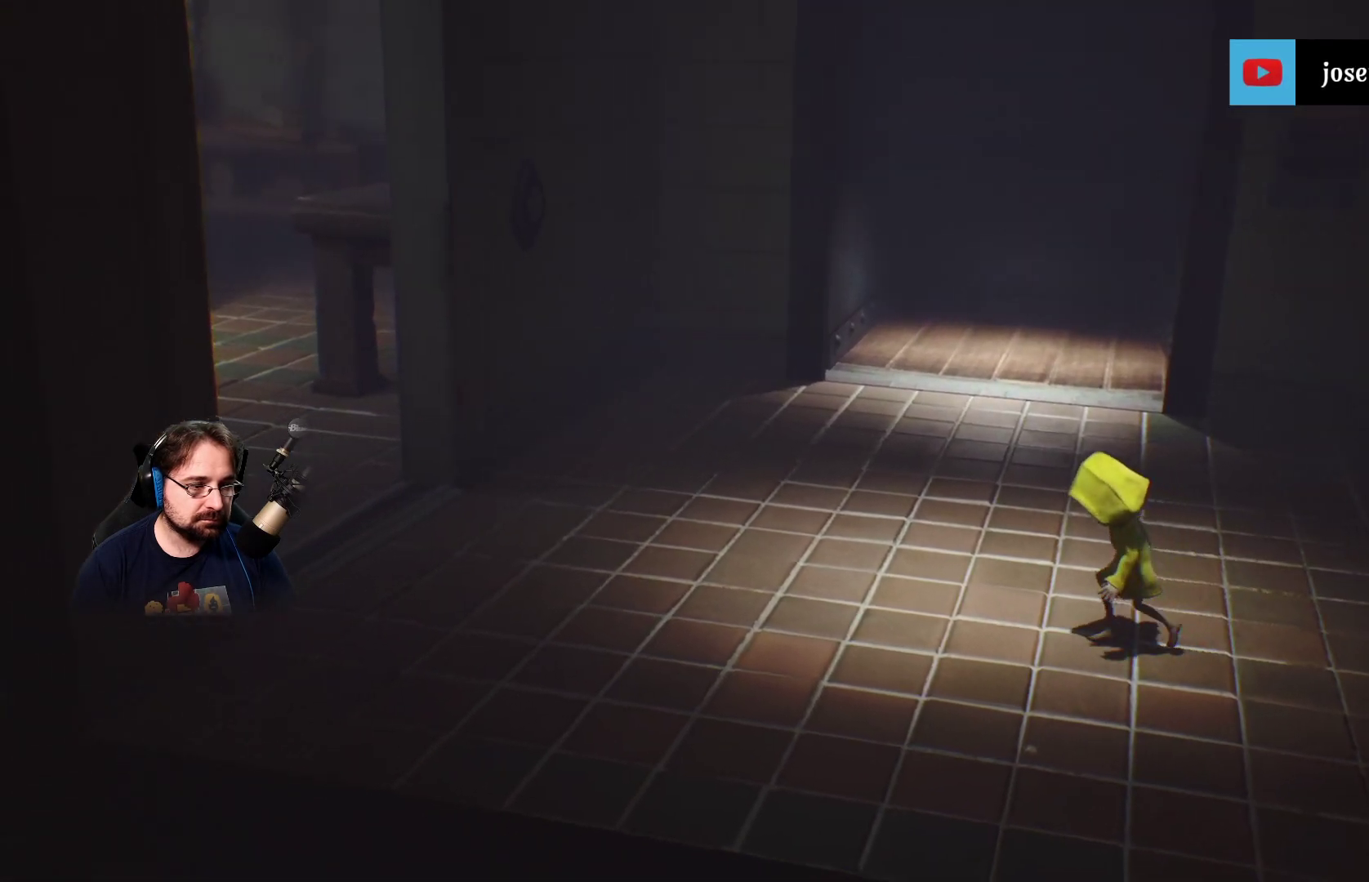
{"buttons": [], "left_stick": "left", "right_stick": "center", "events": [[233, "right_stick", "center"]]}
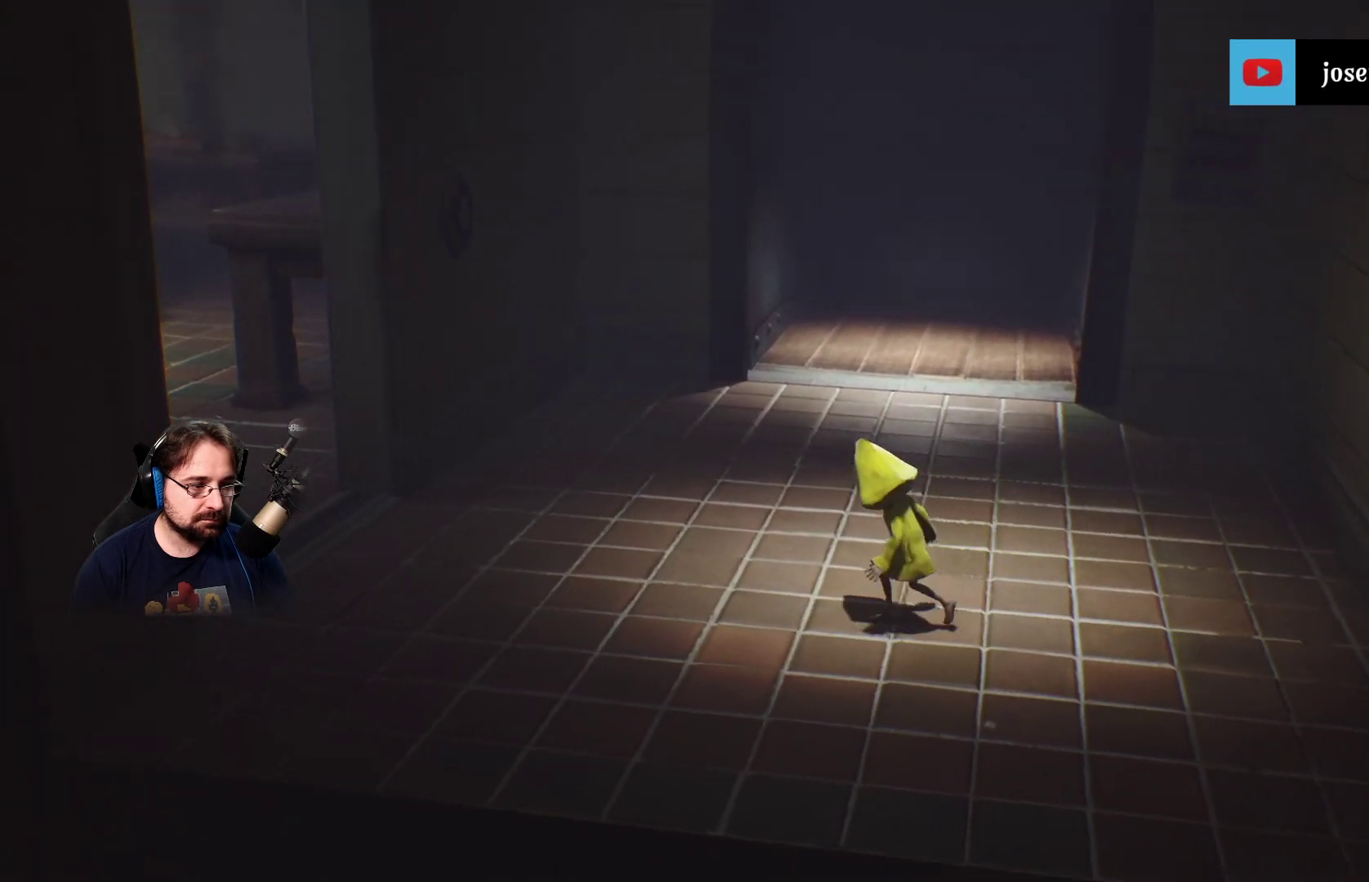
{"buttons": [], "left_stick": "left", "right_stick": "left", "events": [[133, "right_stick", "left"]]}